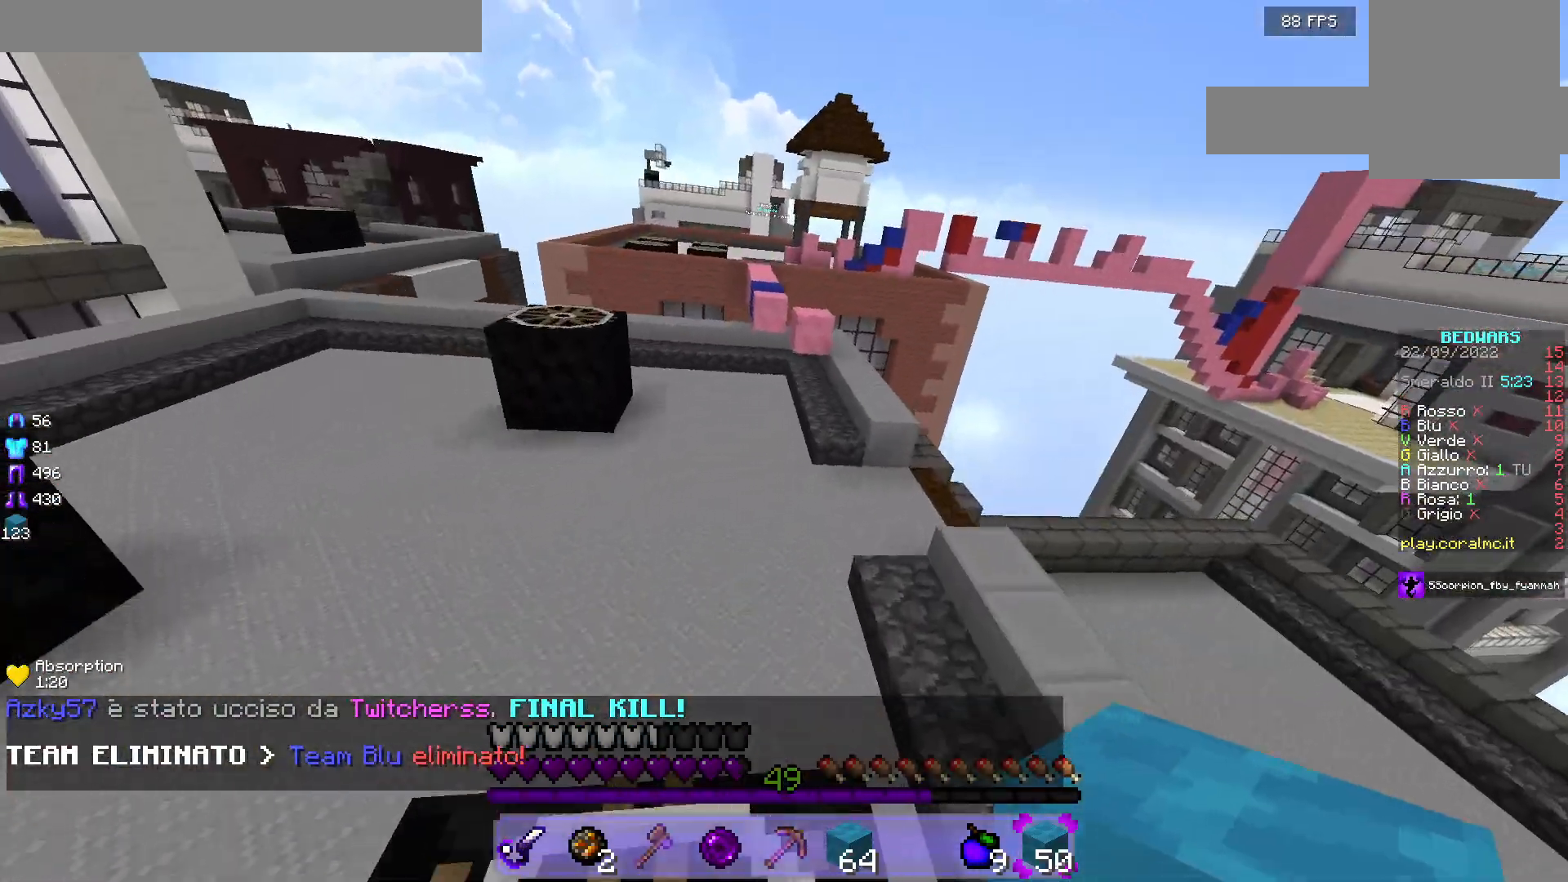
Gameplay with keyboard and mouse; each line is a JSON object with the keys and mouse buttons held at the frame after it. "events" lists presses ("down") and releases ("up") of "a", "d", "s", "w", "mouse_left" and "mouse_right" between this image and that frame as [ms after this image, input, new state], when the widget could be followed in between. "mouse_left", "mouse_right" = the "left", "right" buttons of the "mouse" list. No other keys are recorded. Fast repeated clicks can show as one long hold. Mouse movement is not recorded.
{"keys": ["w"], "mouse": [], "events": []}
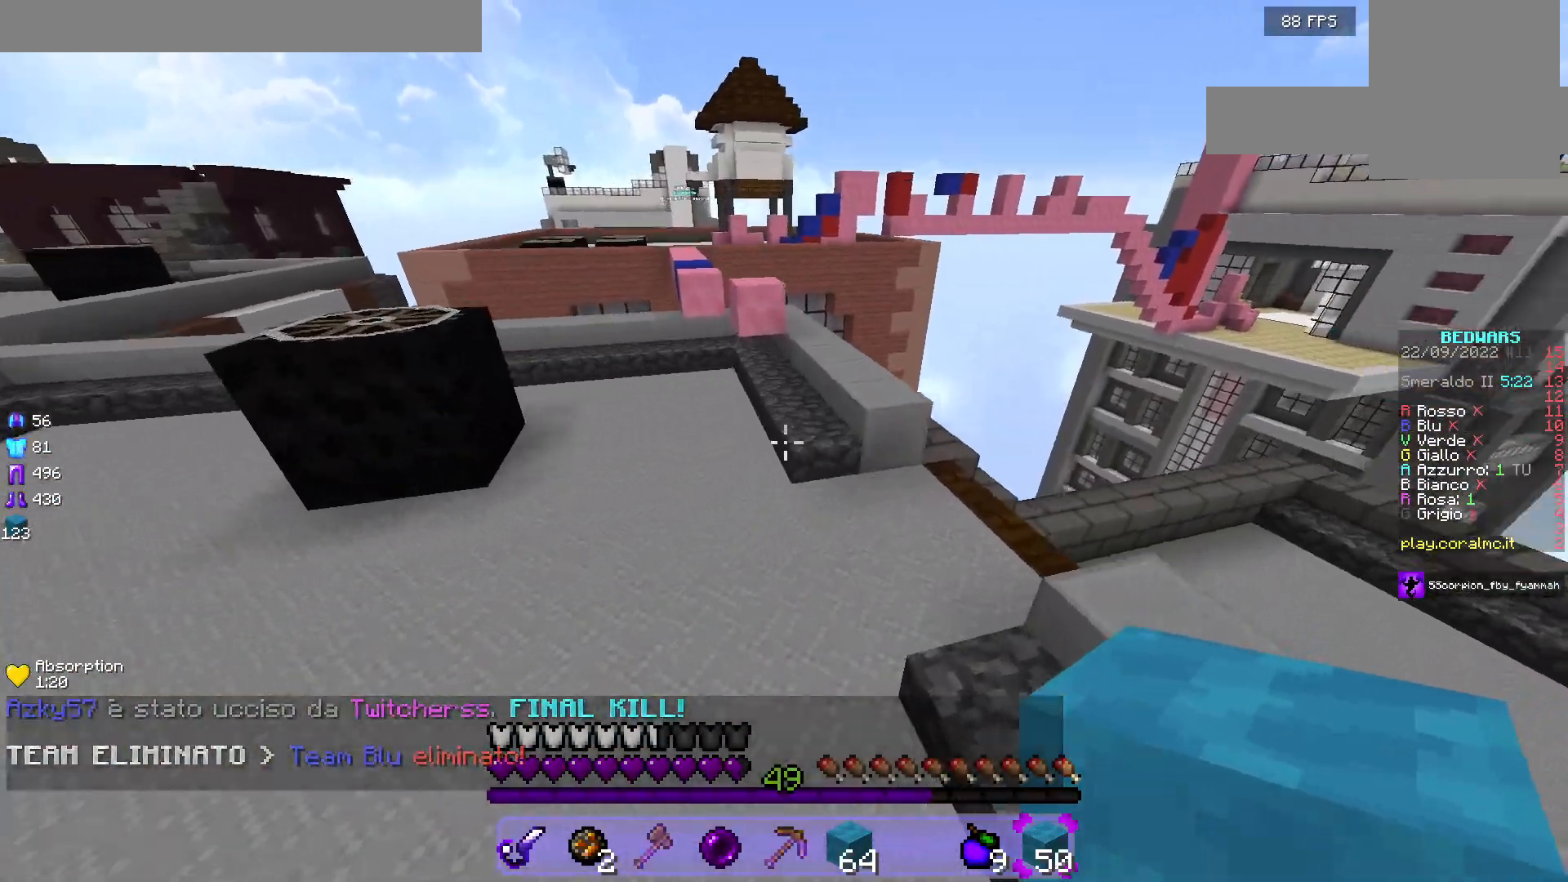
{"keys": ["w"], "mouse": [], "events": []}
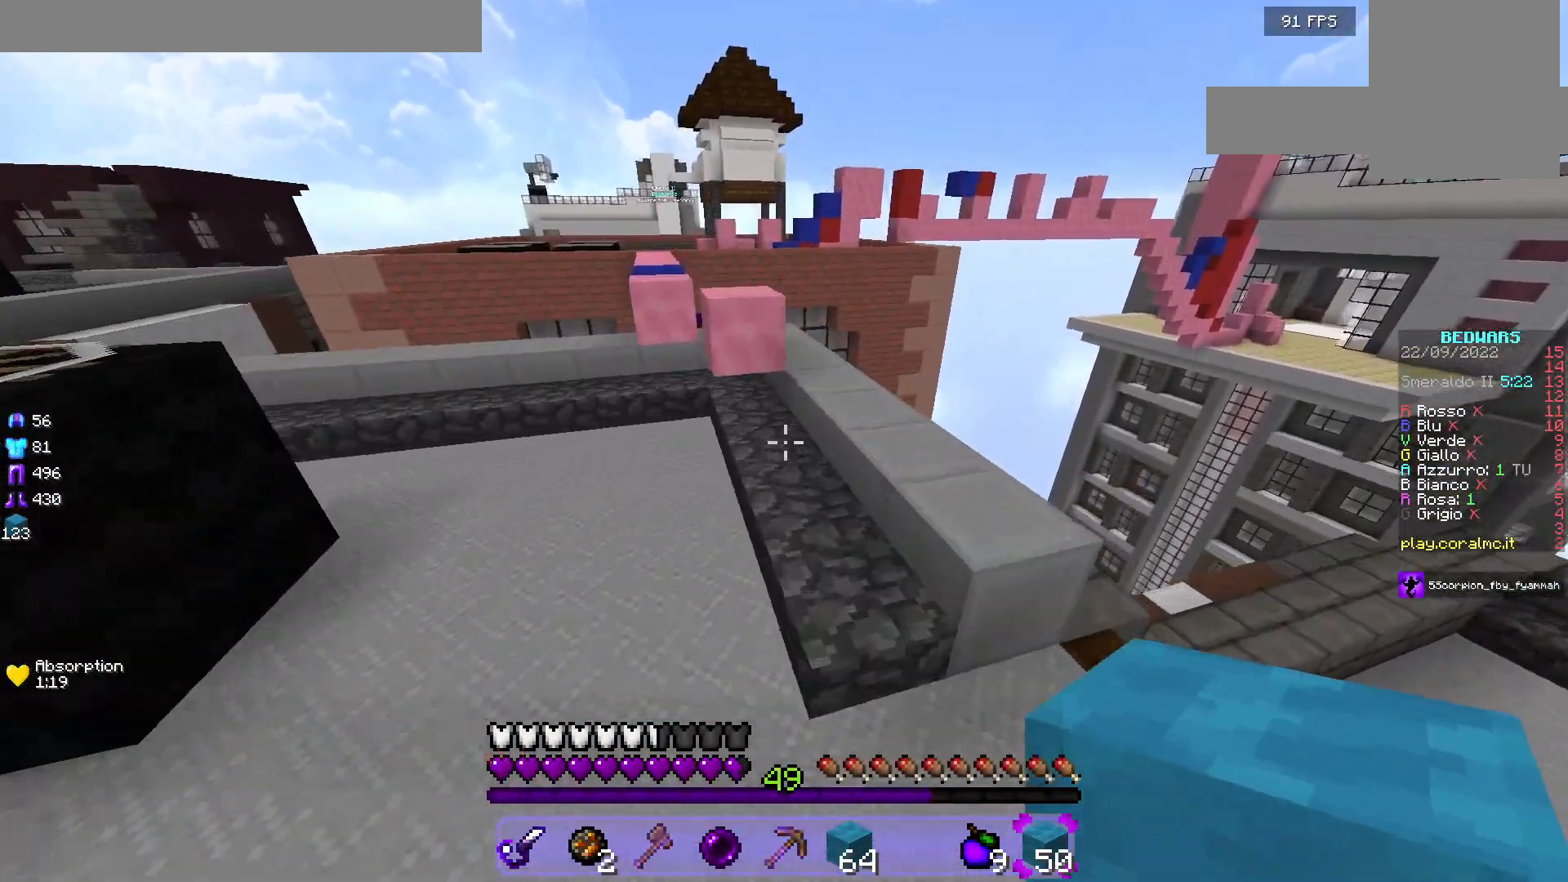
{"keys": ["d", "w"], "mouse": [], "events": [[183, "d", "down"]]}
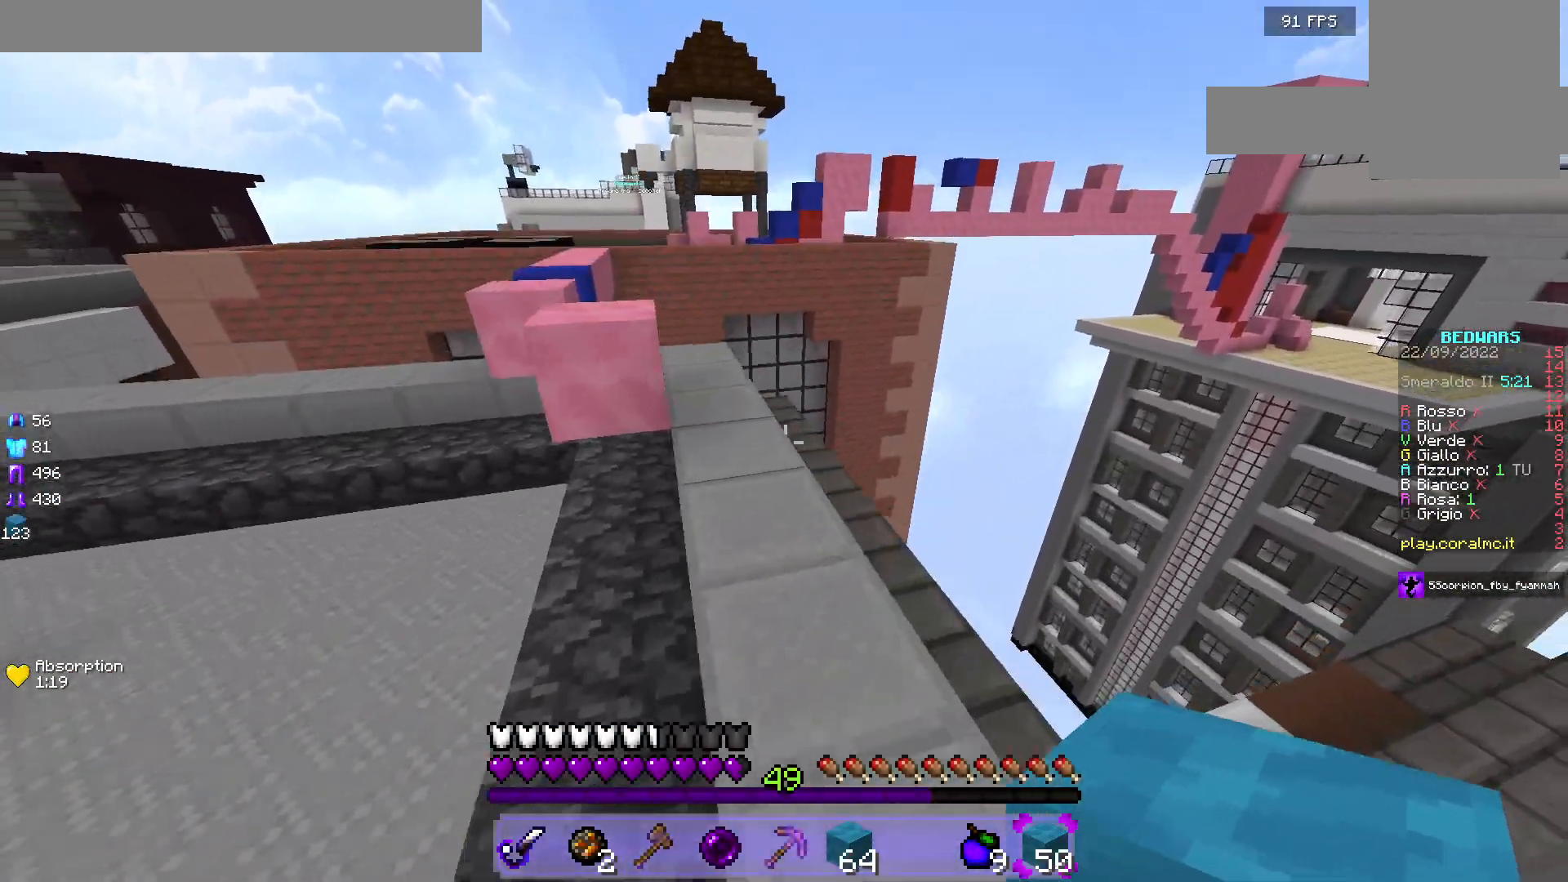
{"keys": ["a", "w"], "mouse": [], "events": [[50, "d", "up"], [483, "a", "down"]]}
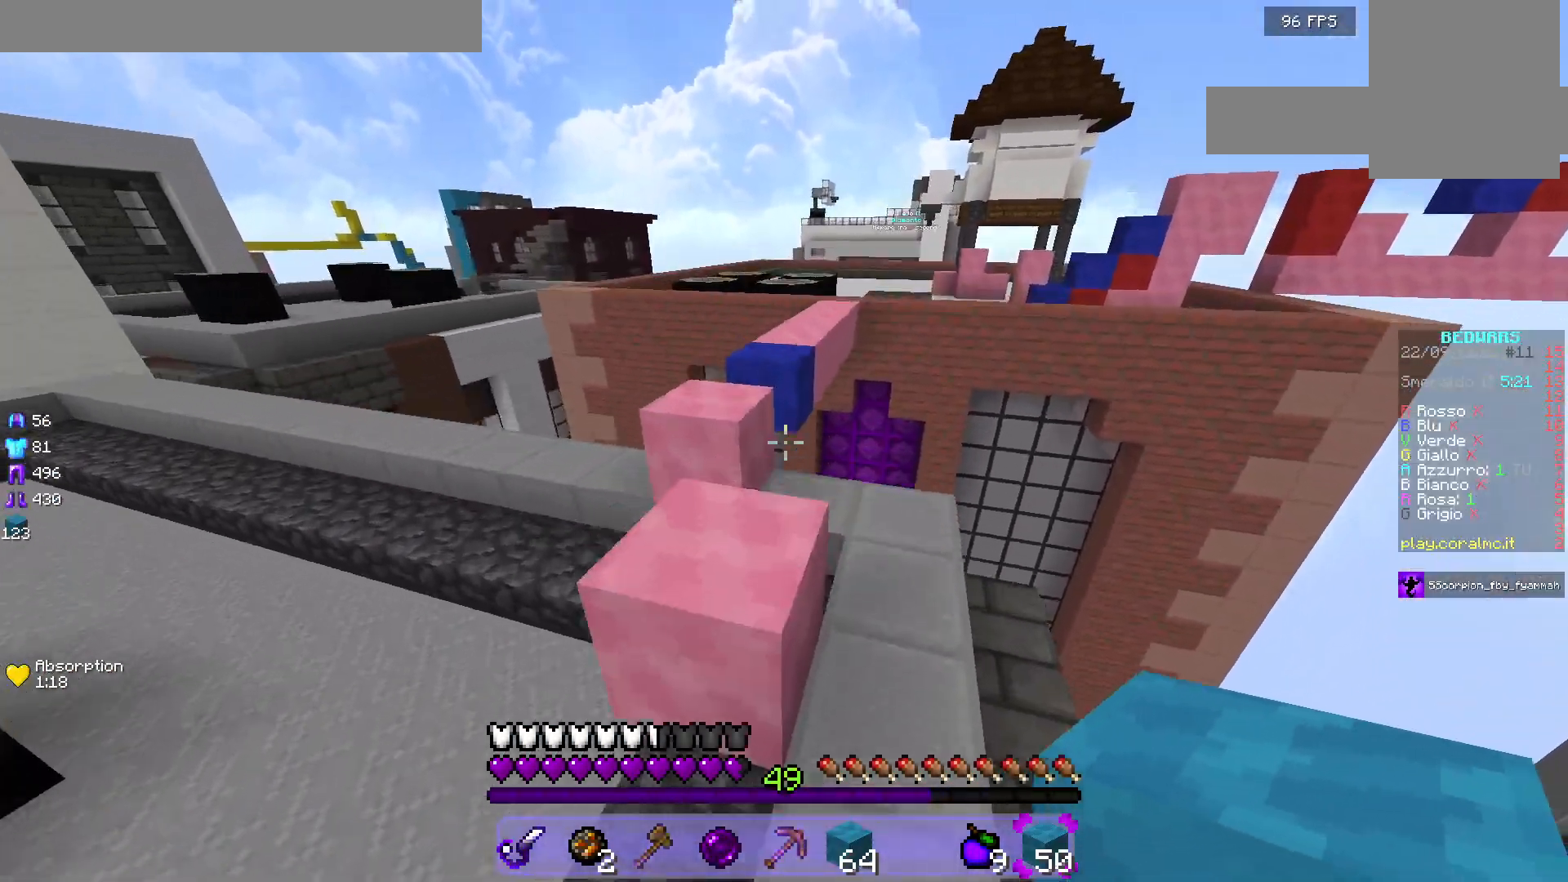
{"keys": [], "mouse": [], "events": [[250, "a", "up"], [350, "w", "up"]]}
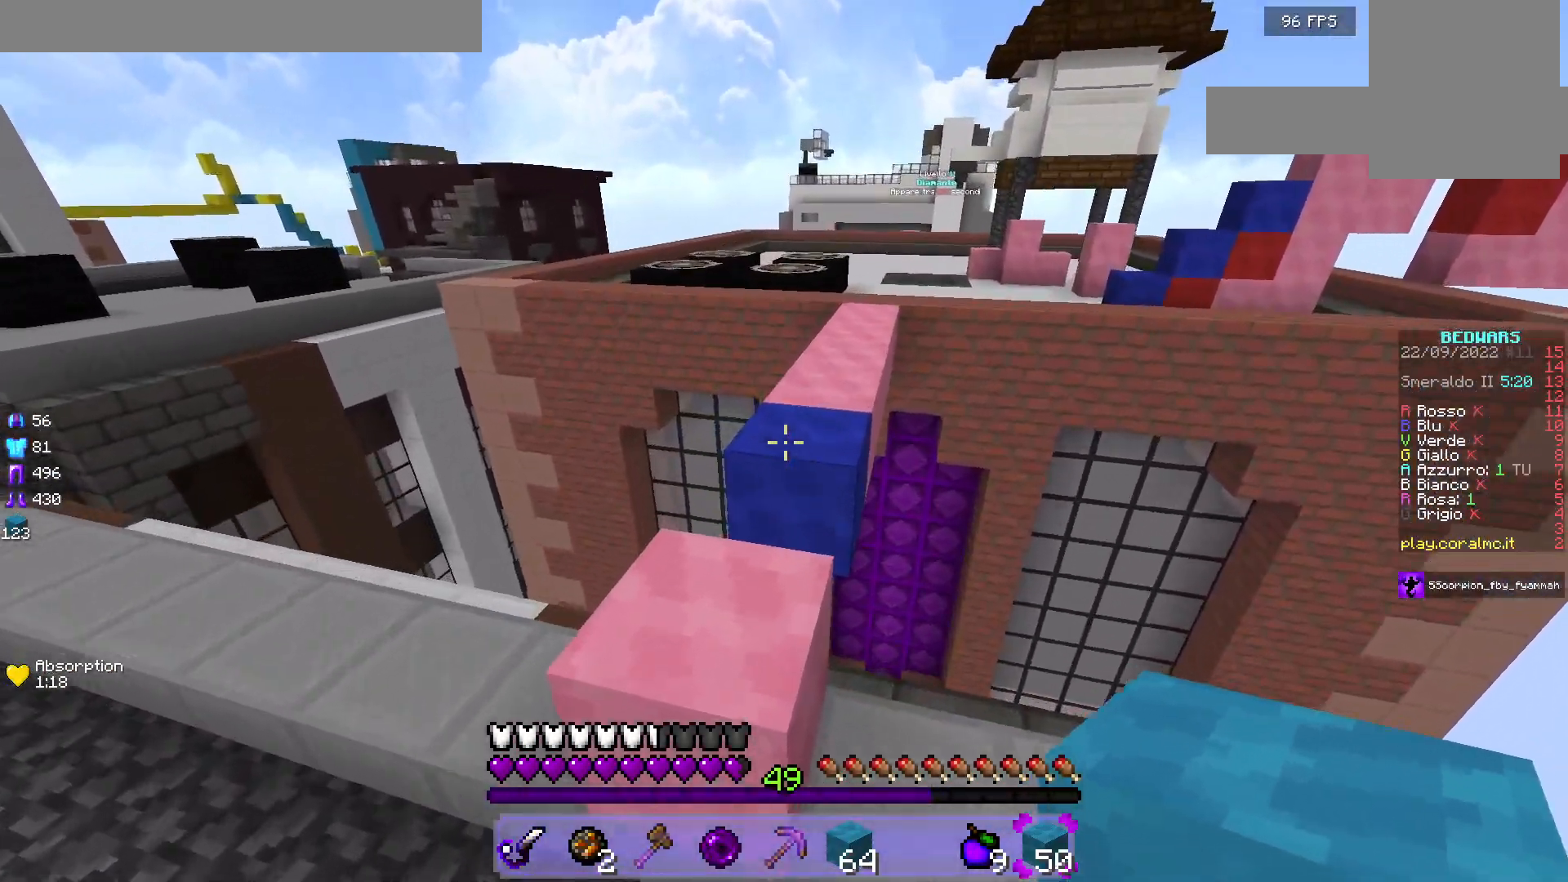
{"keys": ["w"], "mouse": [], "events": [[367, "w", "down"]]}
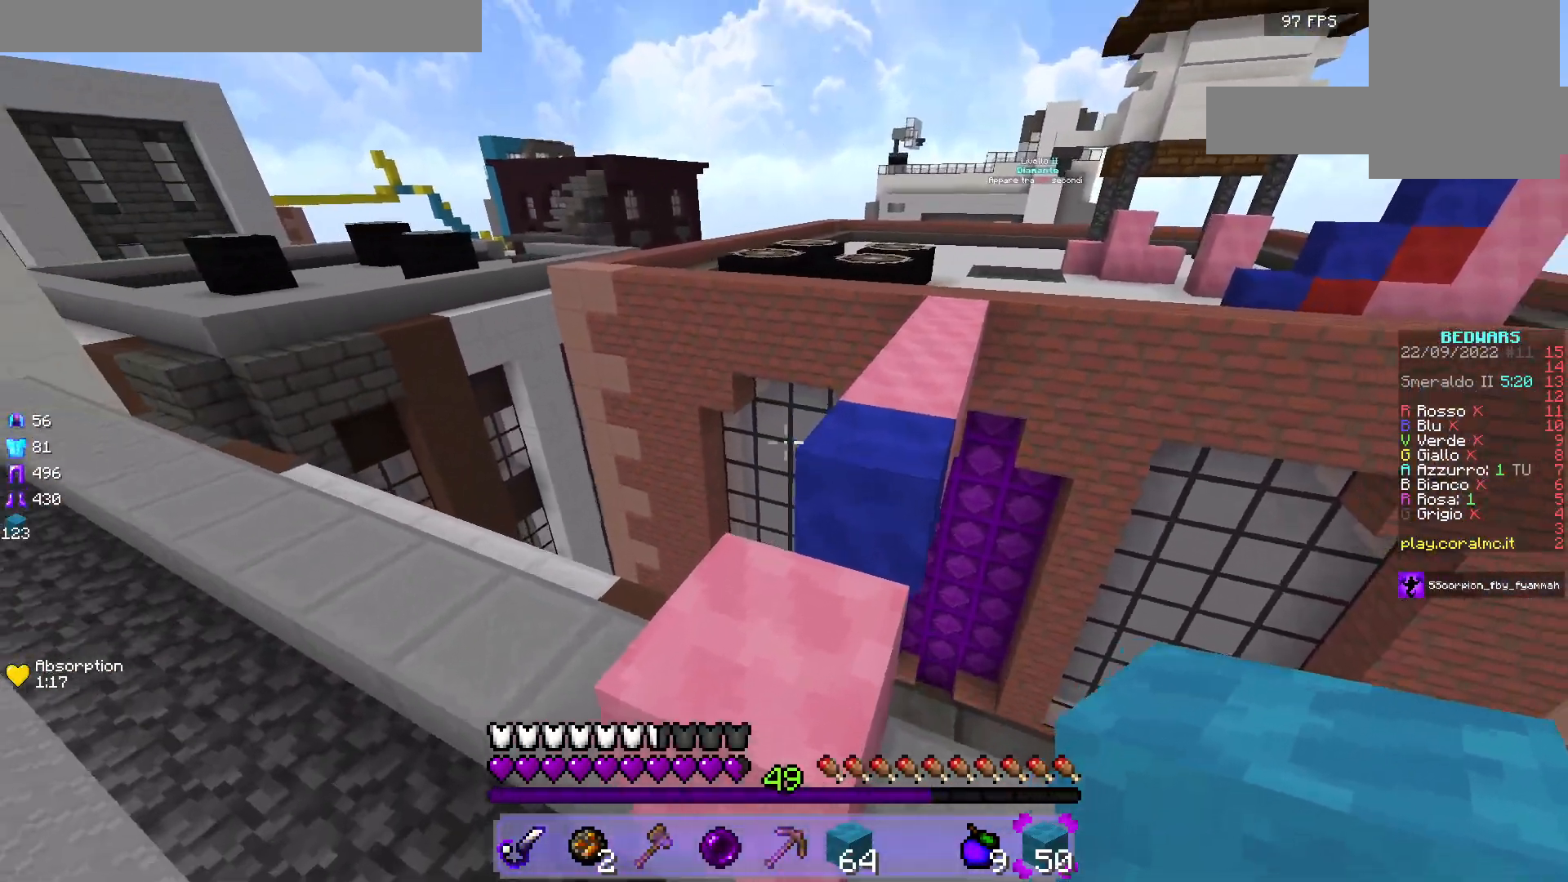
{"keys": ["w"], "mouse": [], "events": [[50, "w", "up"], [417, "w", "down"]]}
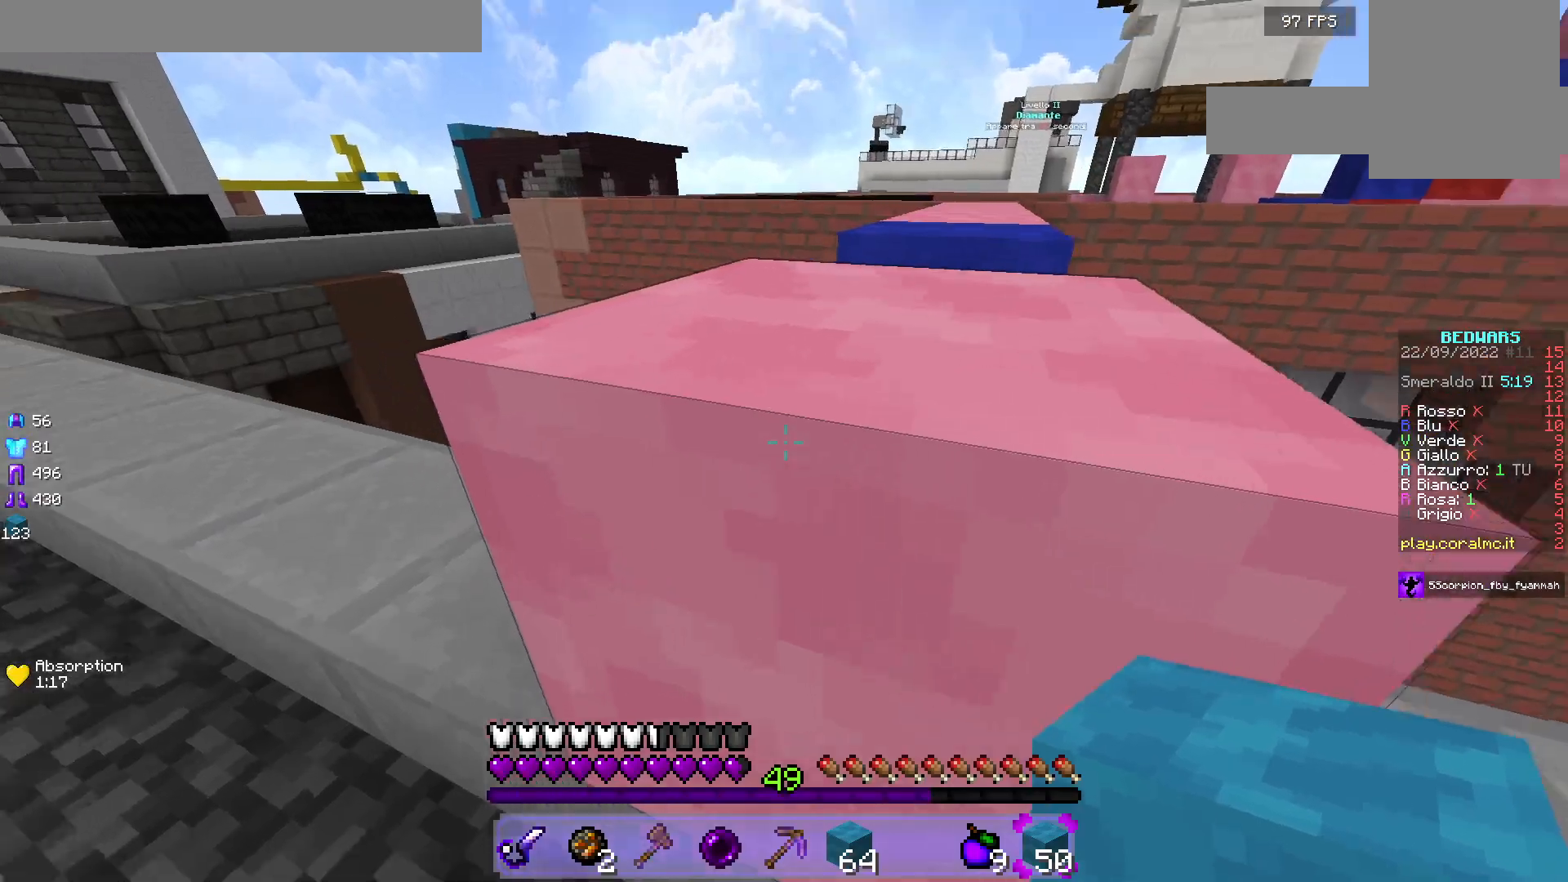
{"keys": [], "mouse": [], "events": [[83, "a", "down"], [400, "a", "up"], [467, "w", "up"]]}
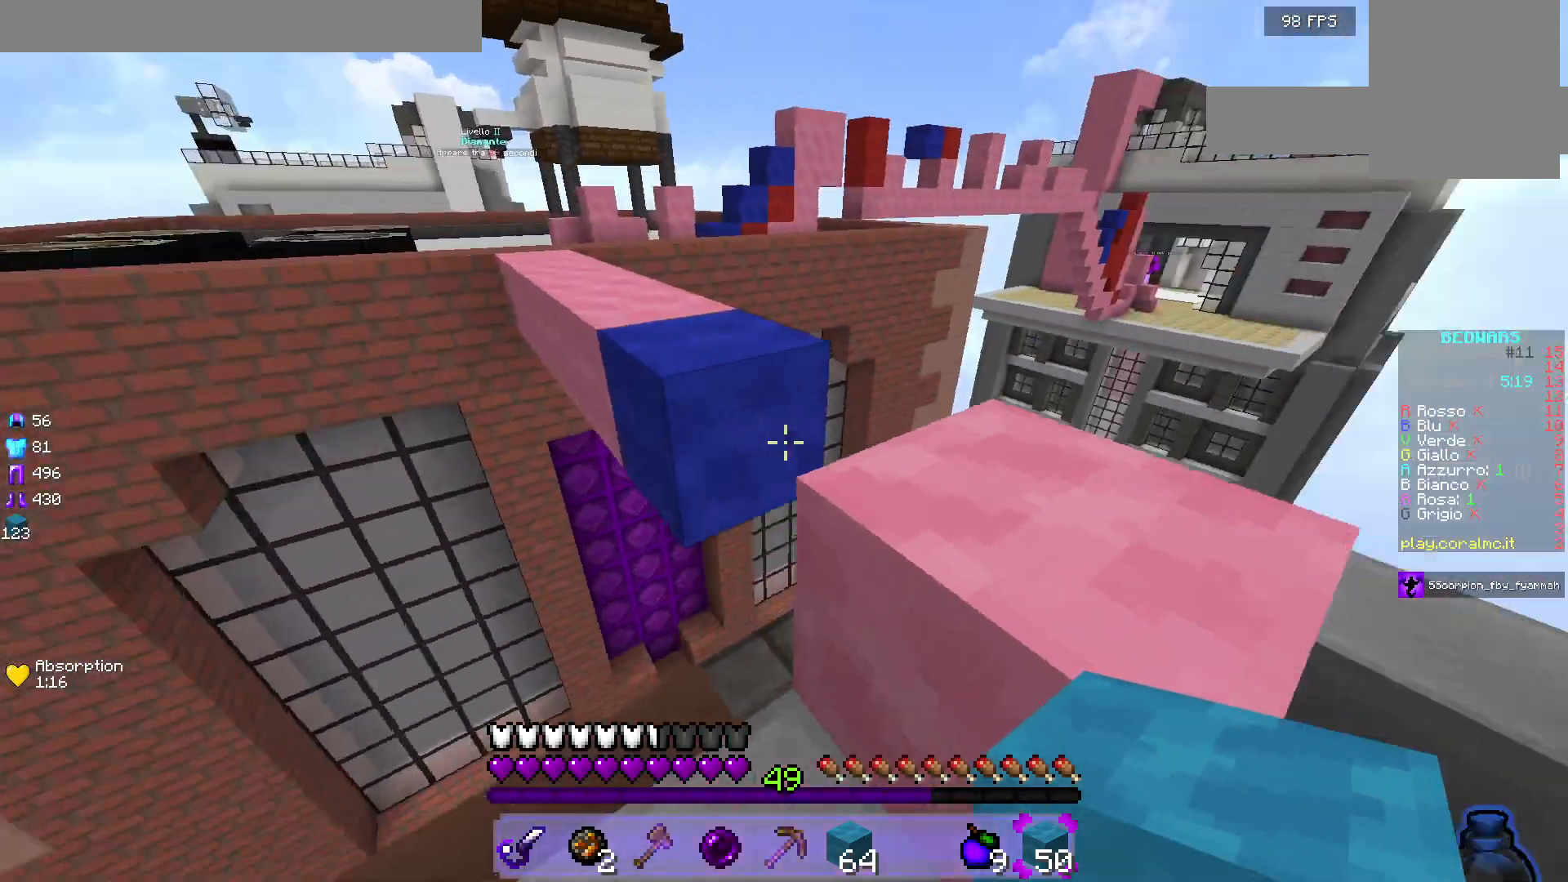
{"keys": ["d", "w"], "mouse": [], "events": [[217, "w", "down"], [417, "d", "down"]]}
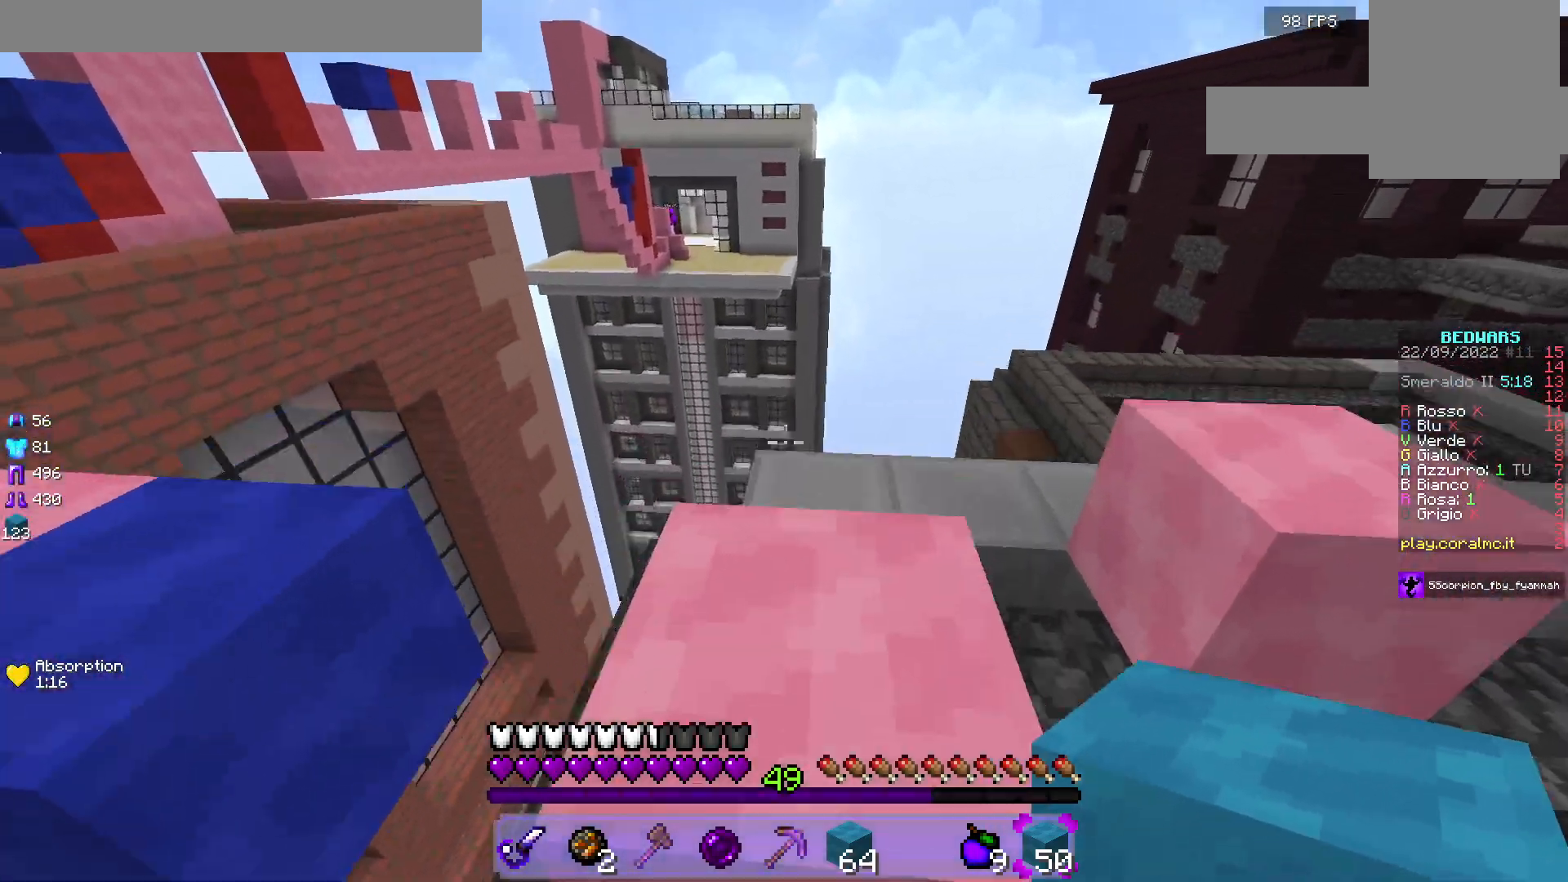
{"keys": ["w"], "mouse": [], "events": [[200, "d", "up"]]}
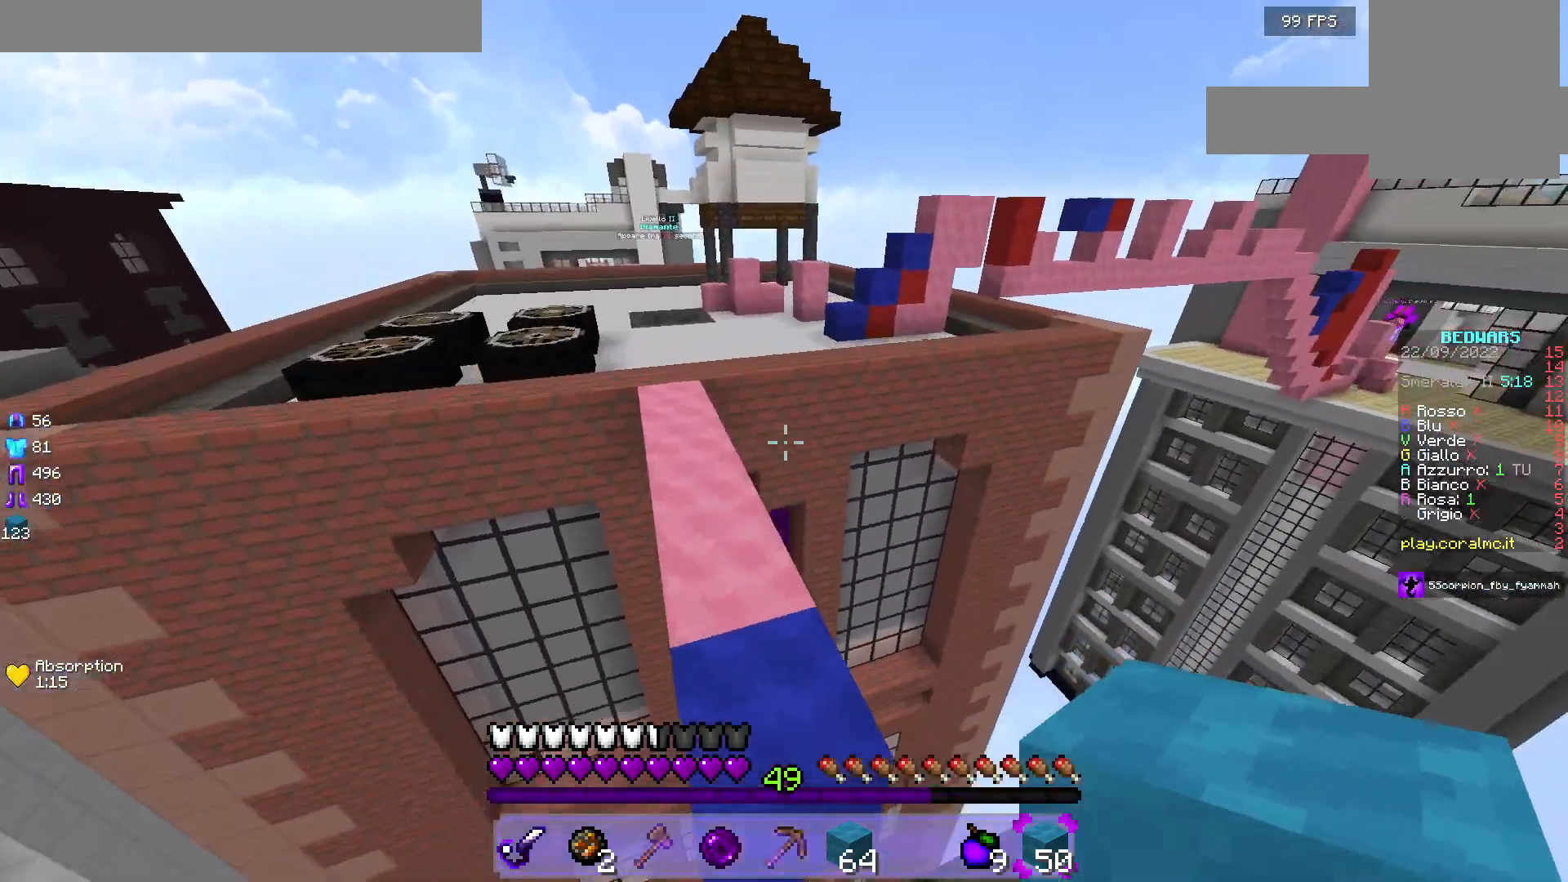
{"keys": ["w"], "mouse": [], "events": [[17, "a", "down"], [233, "a", "up"]]}
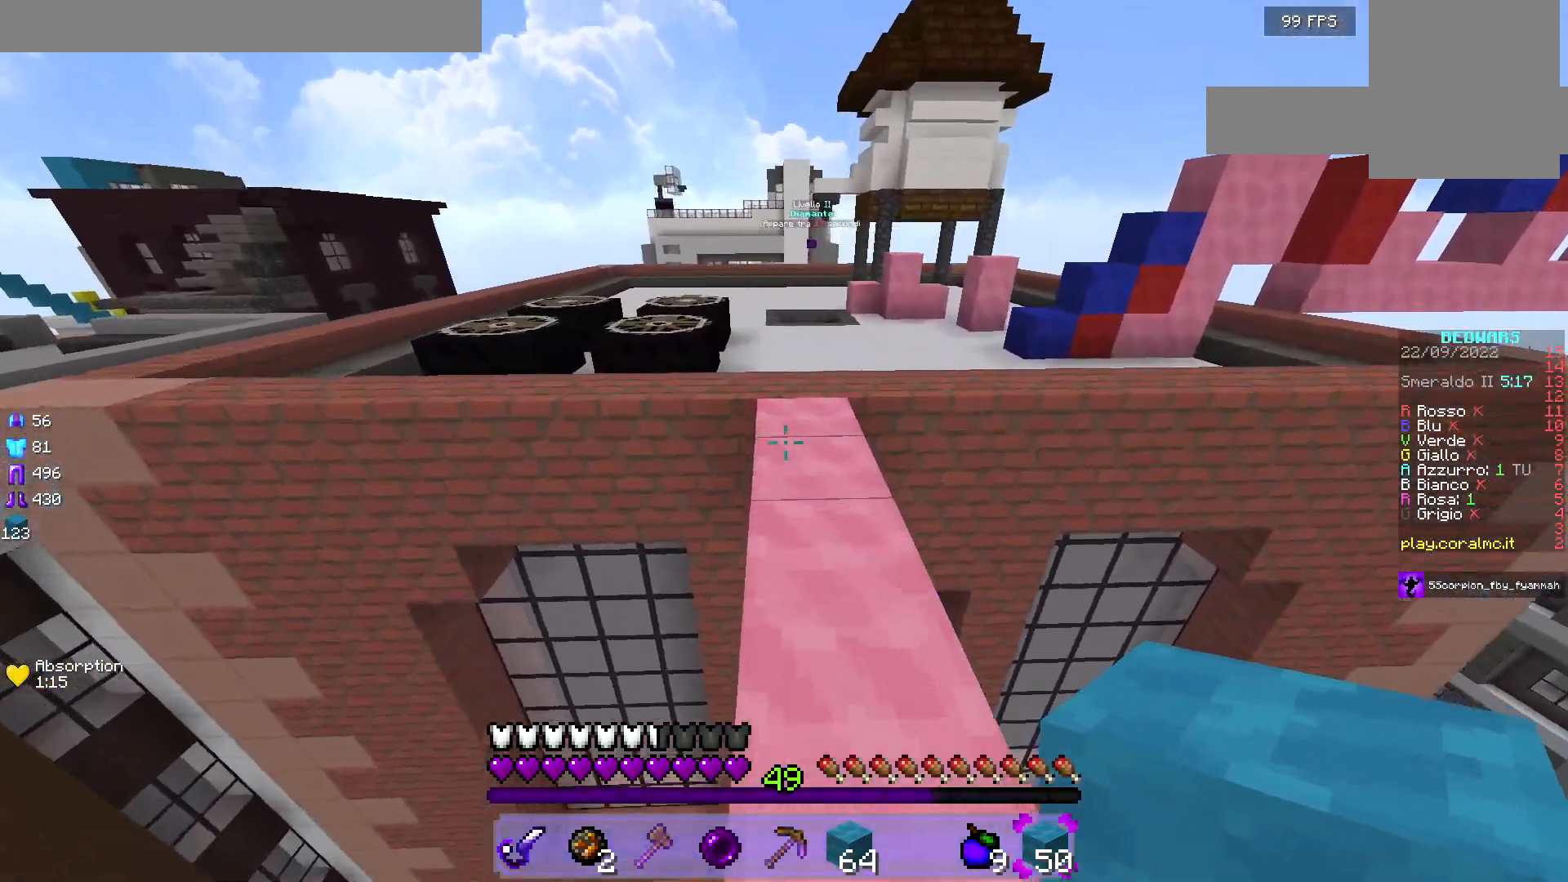
{"keys": ["w"], "mouse": [], "events": []}
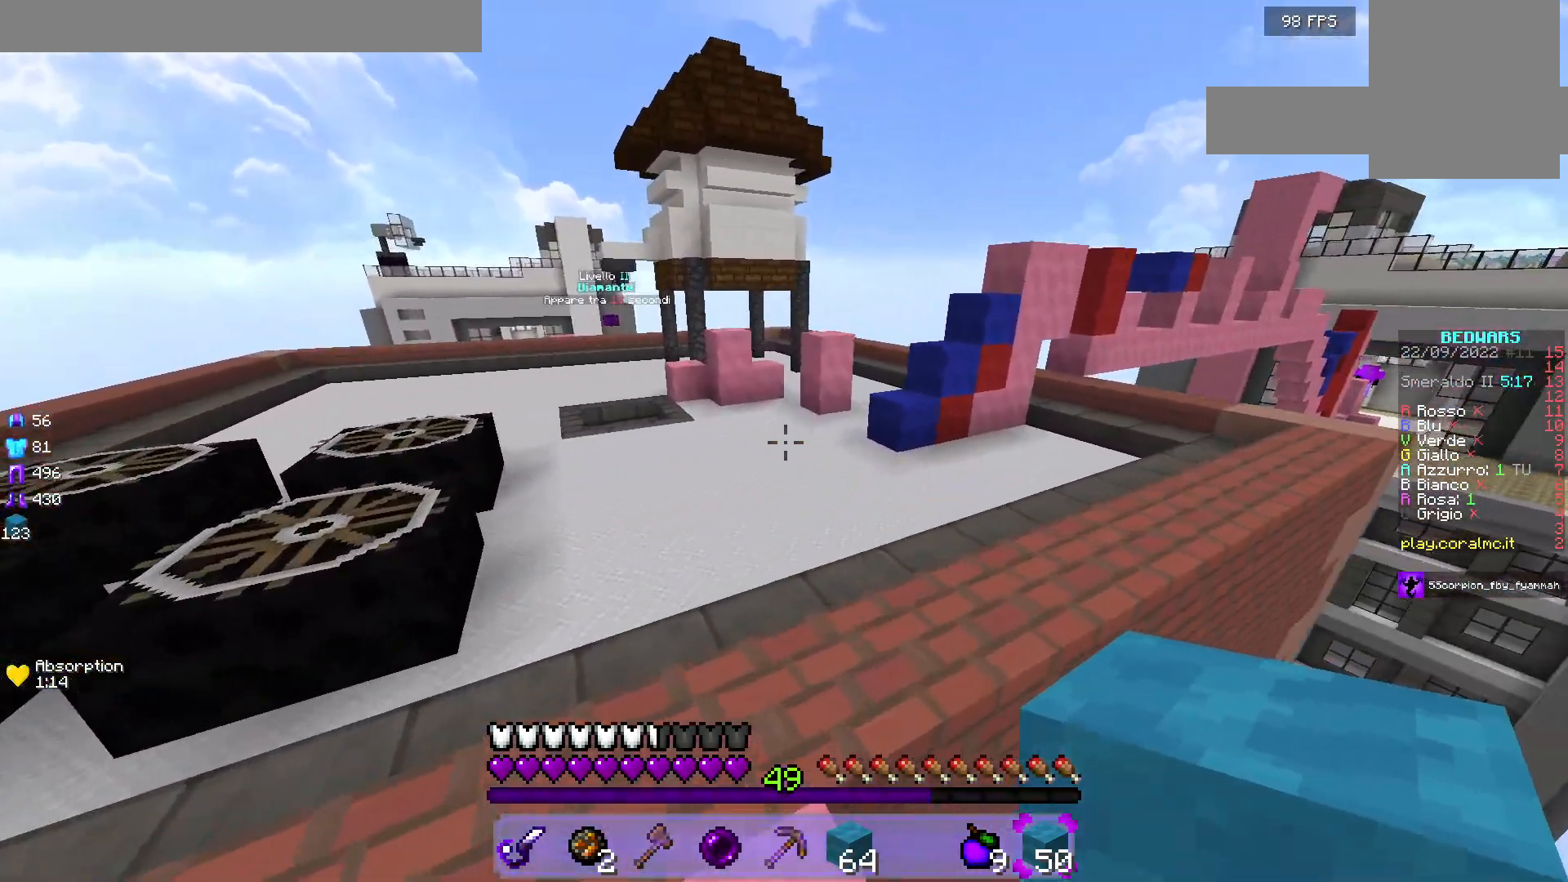
{"keys": ["w"], "mouse": [], "events": []}
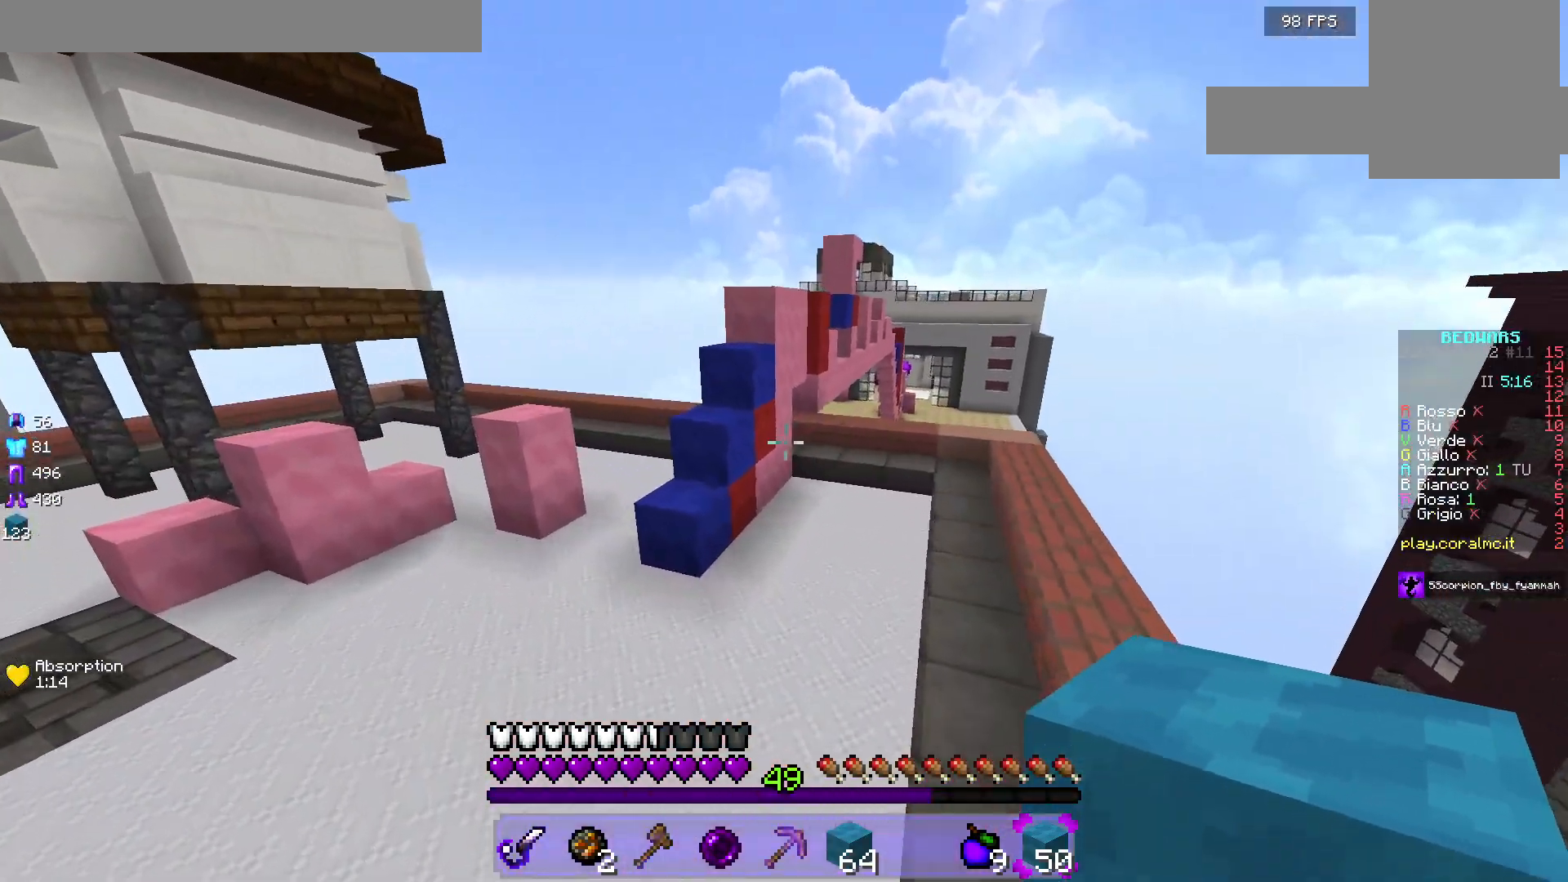
{"keys": ["w"], "mouse": [], "events": []}
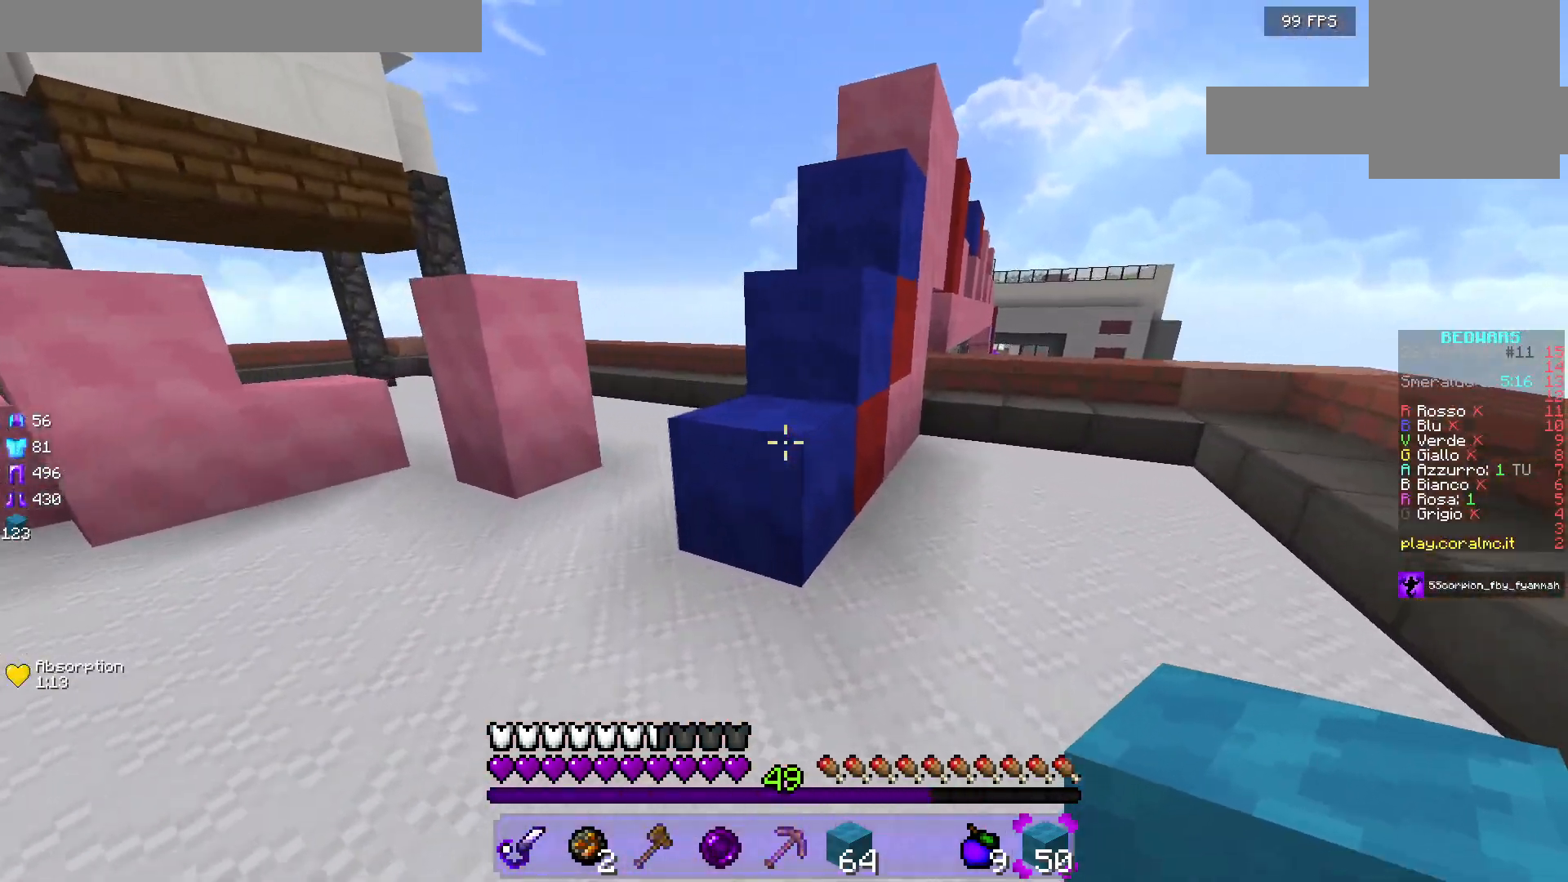
{"keys": ["w"], "mouse": [], "events": []}
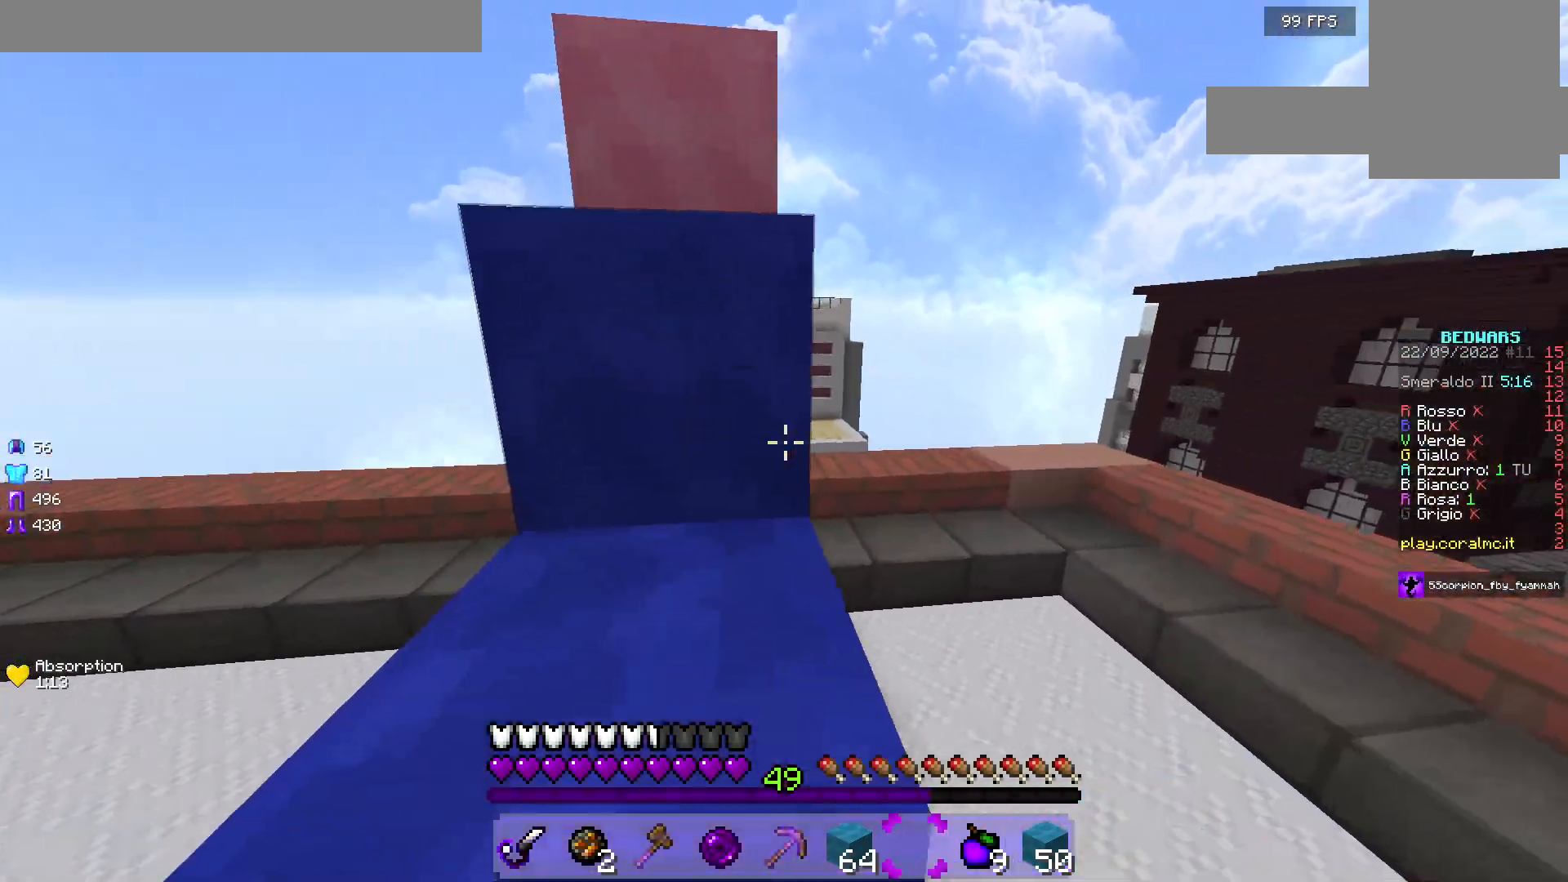
{"keys": ["w"], "mouse": [], "events": []}
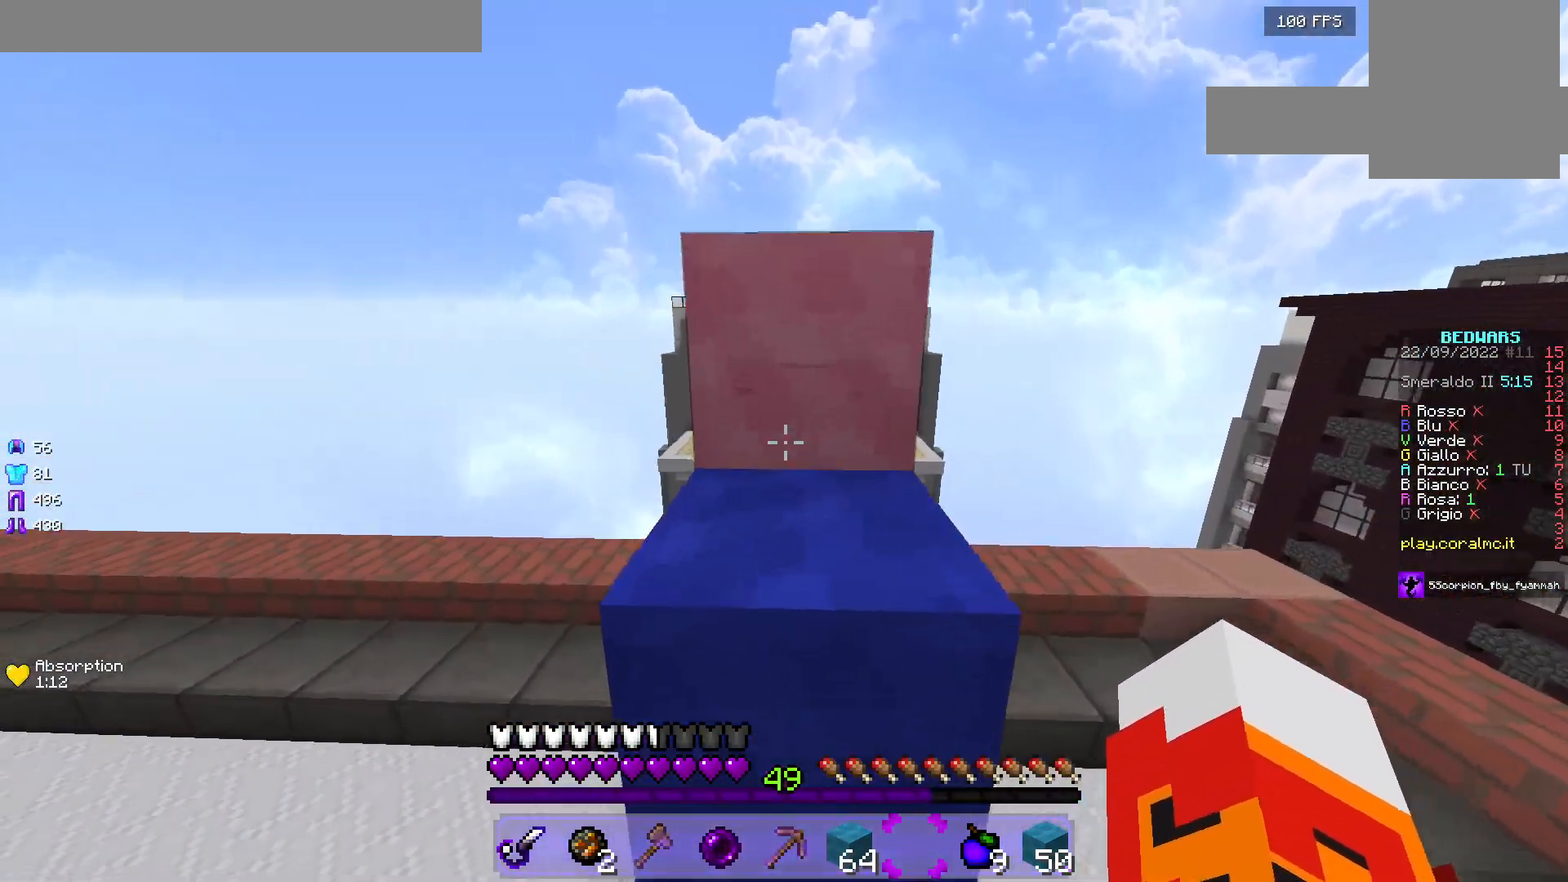
{"keys": ["w"], "mouse": [], "events": []}
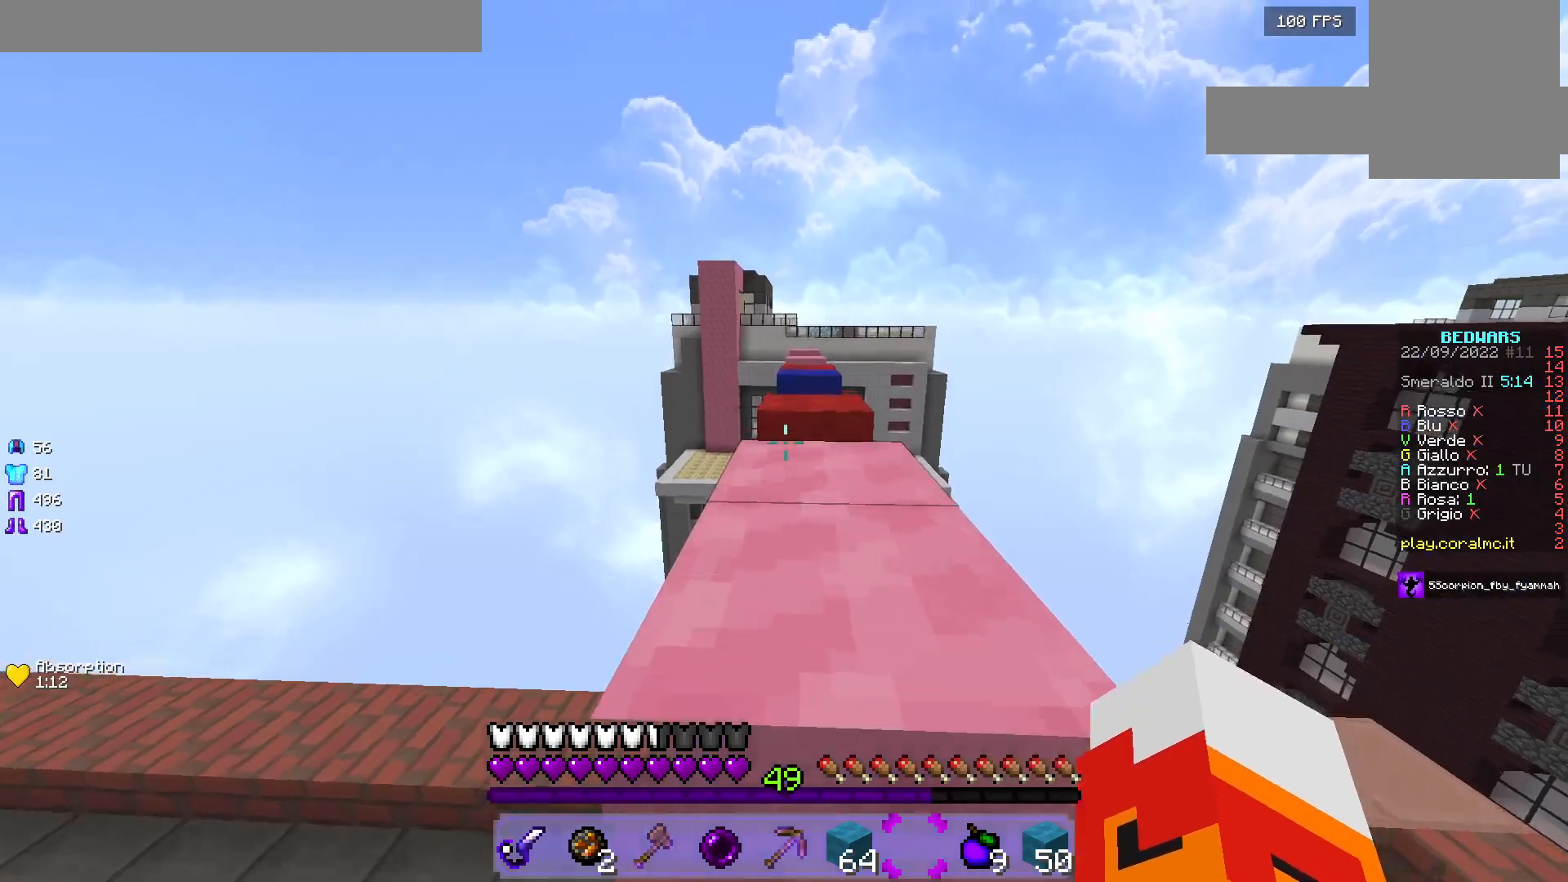
{"keys": ["w"], "mouse": [], "events": []}
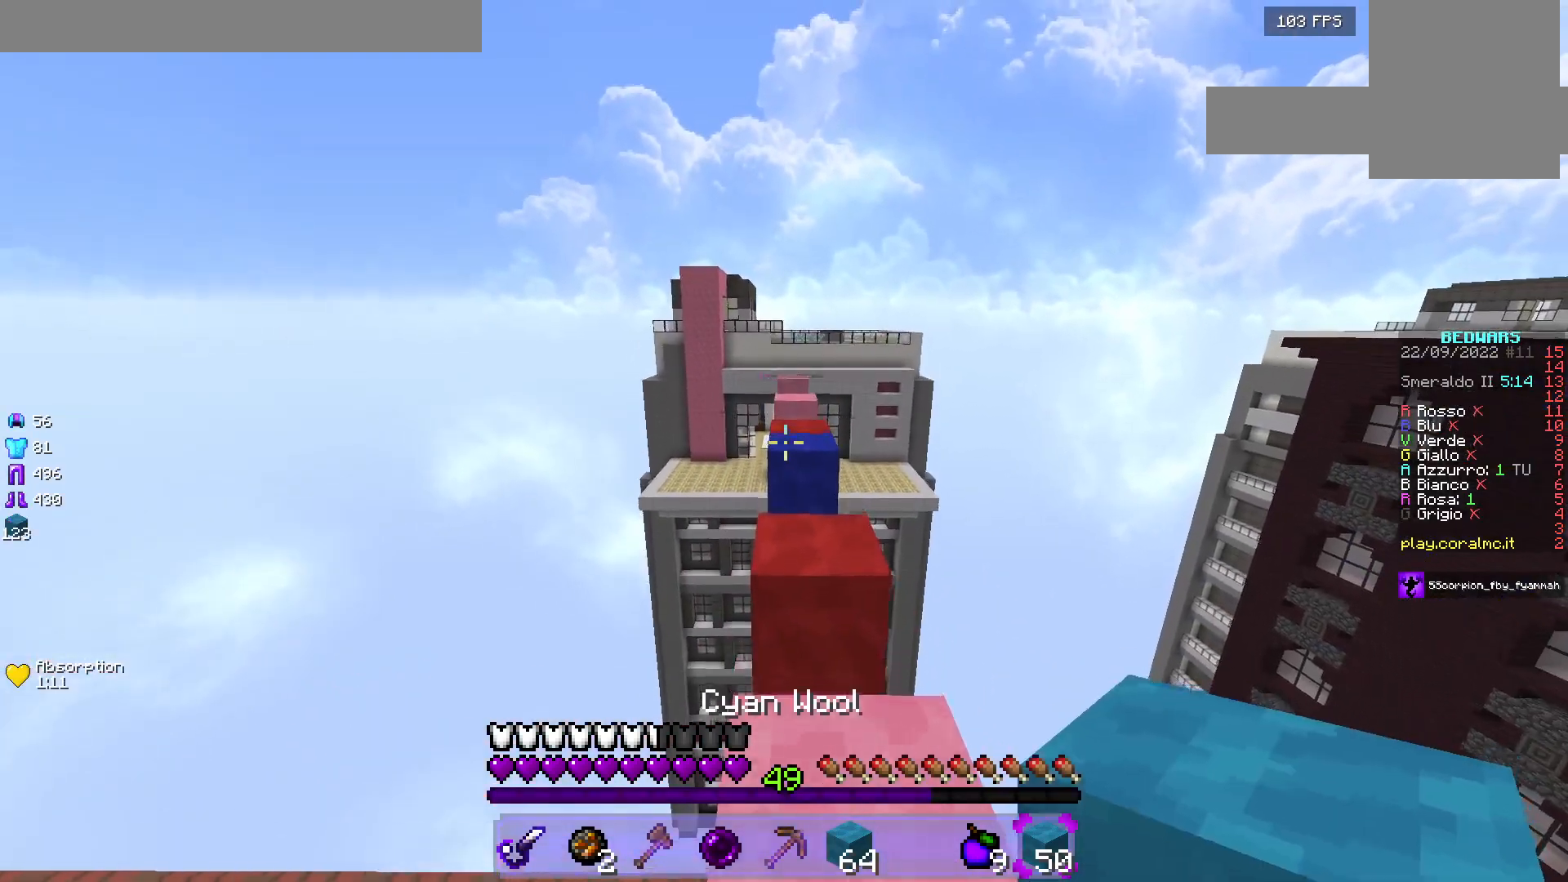
{"keys": ["a", "s"], "mouse": ["left", "right"], "events": [[100, "d", "down"], [217, "d", "up"], [250, "w", "up"], [367, "s", "down"], [467, "a", "down"], [500, "mouse_left", "down"], [500, "mouse_right", "down"]]}
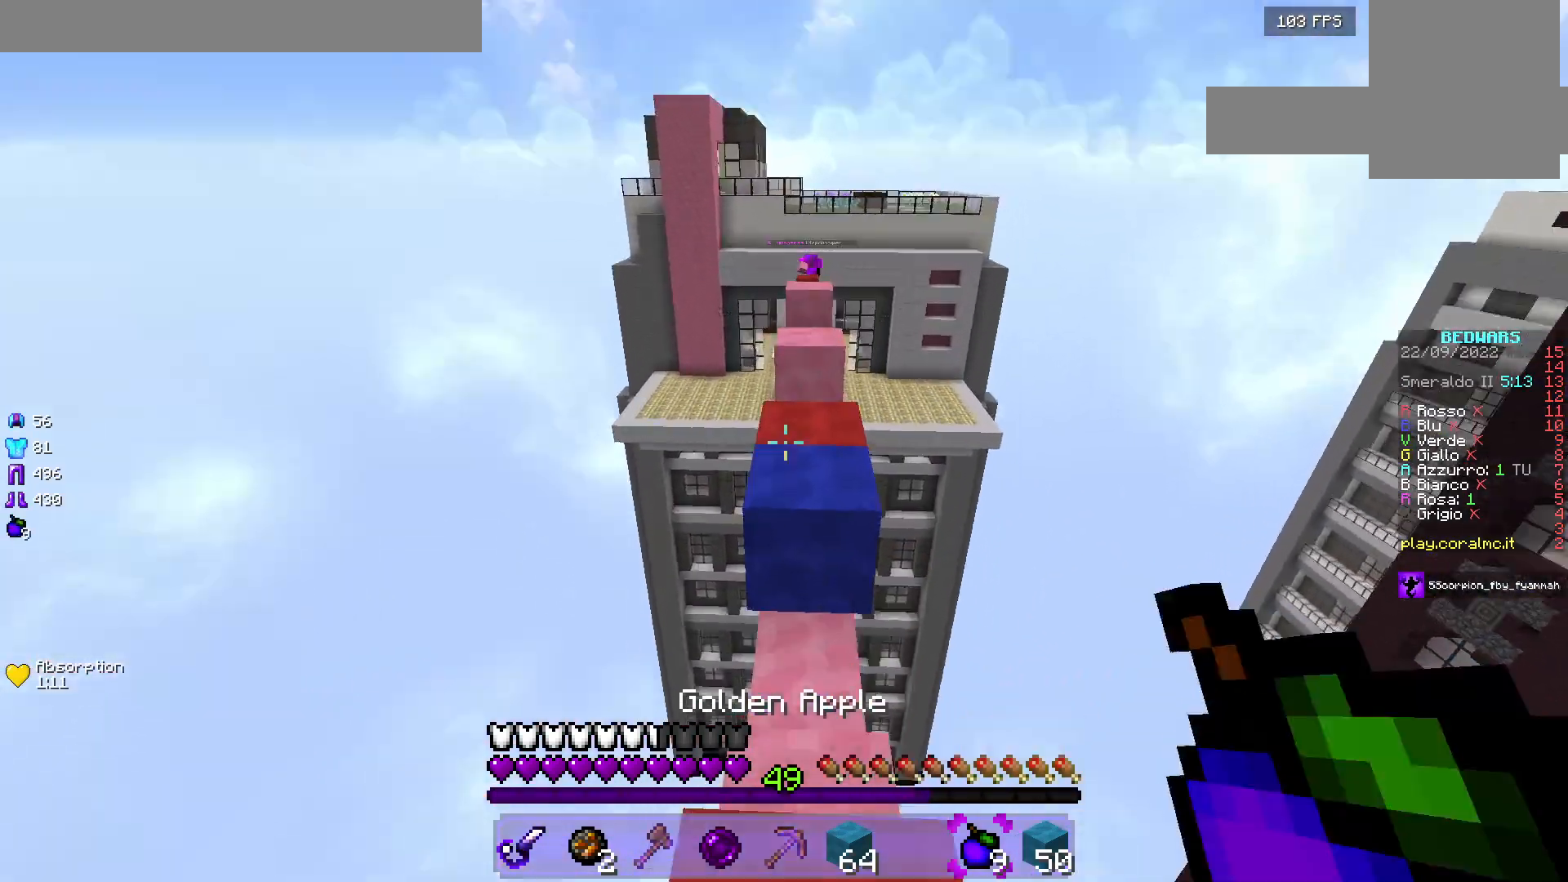
{"keys": [], "mouse": ["left", "right"], "events": [[50, "s", "up"], [150, "a", "up"], [167, "d", "down"], [333, "d", "up"]]}
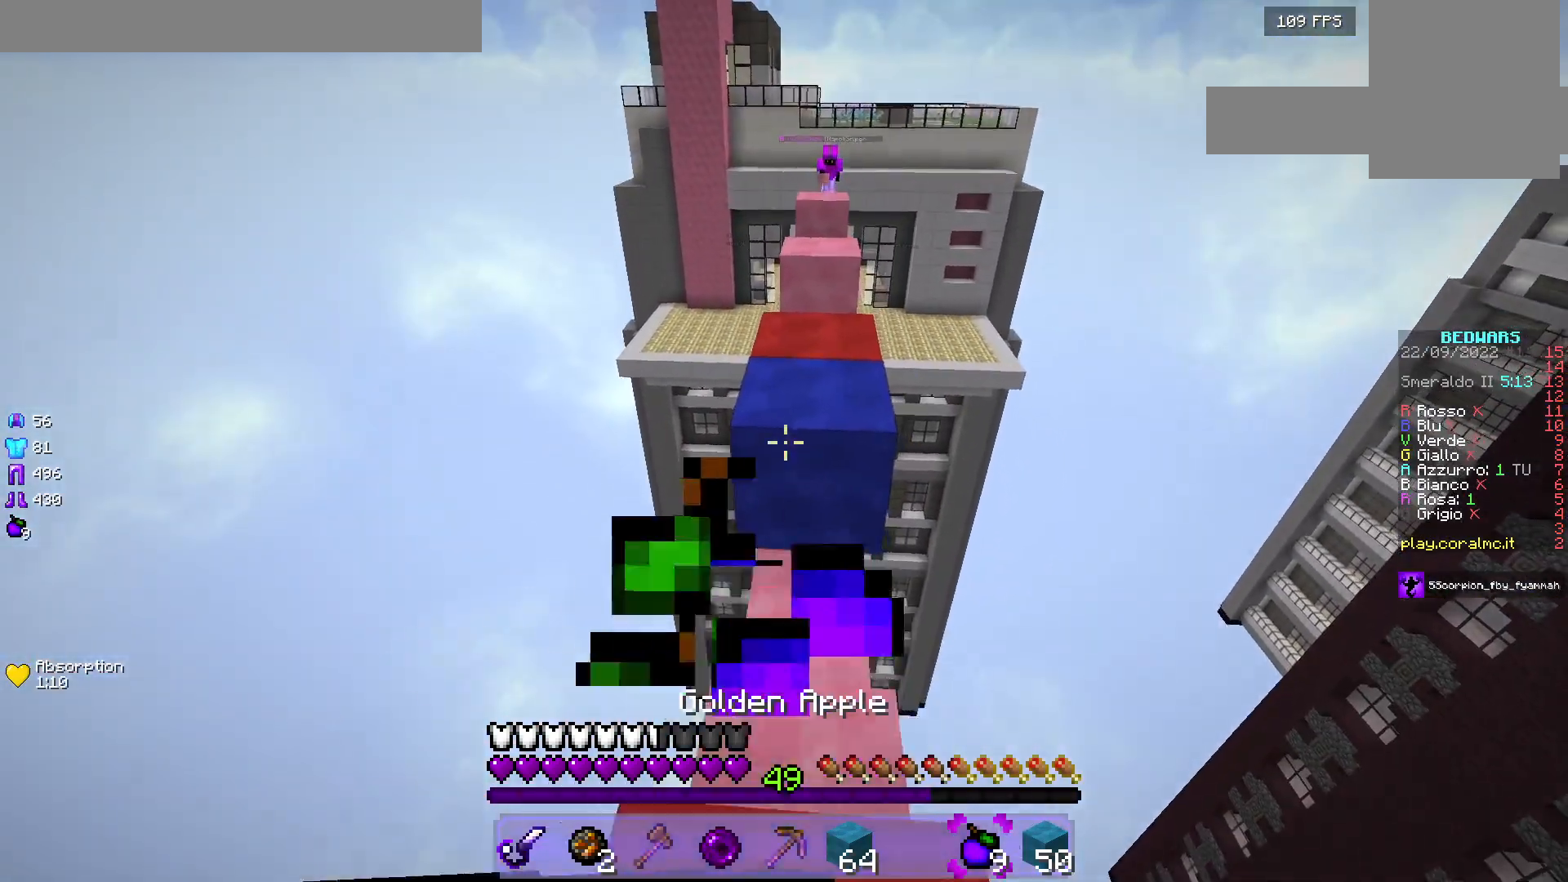
{"keys": [], "mouse": ["left", "right"], "events": [[17, "a", "down"], [150, "s", "down"], [250, "a", "up"], [417, "s", "up"]]}
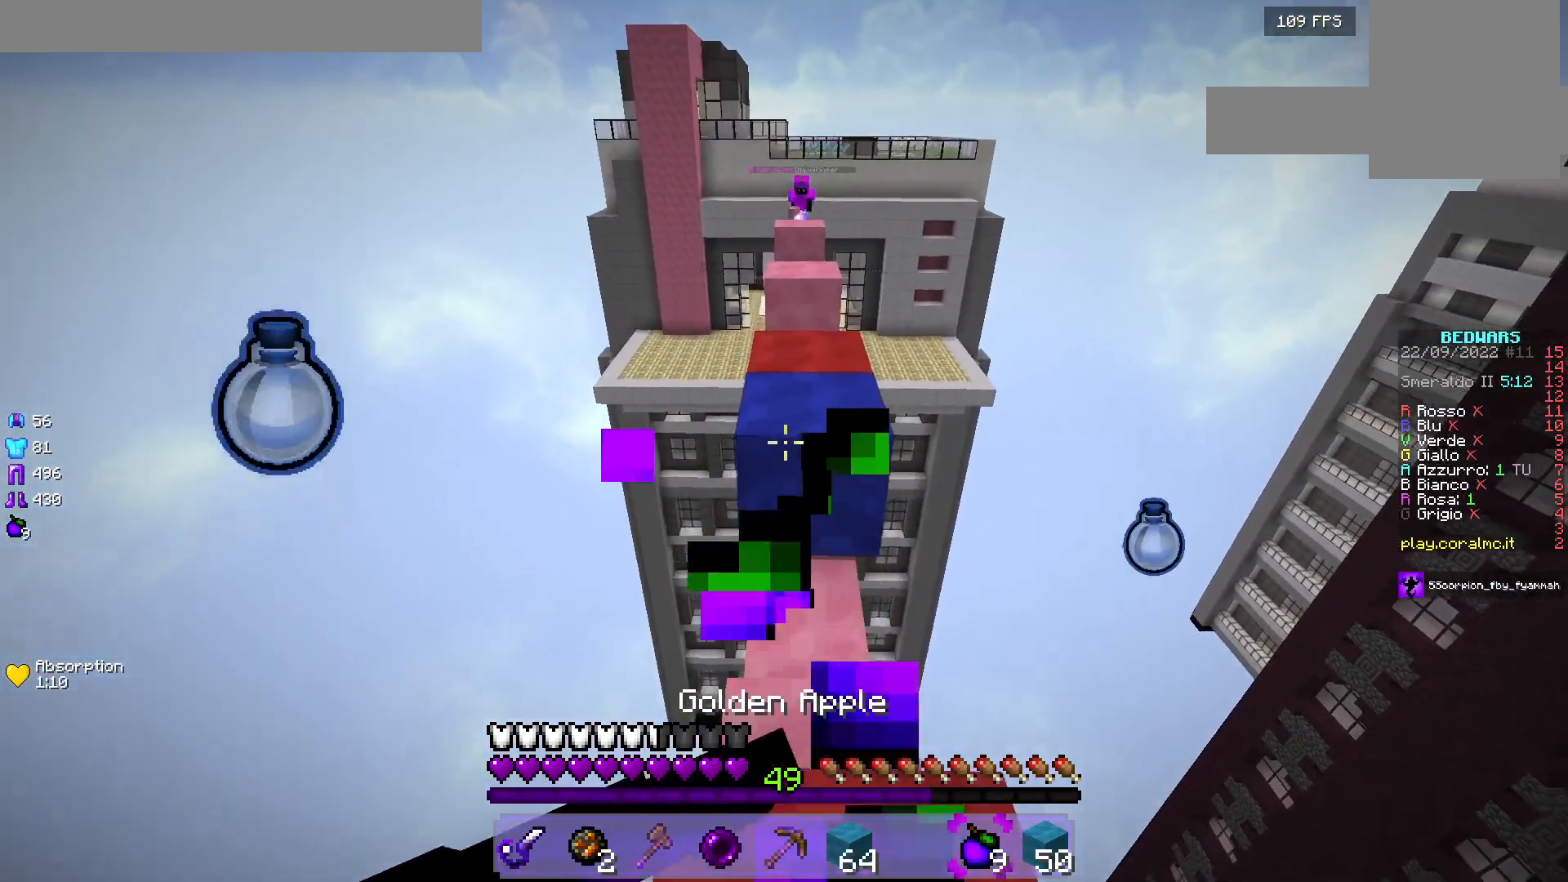
{"keys": [], "mouse": ["left", "right"], "events": []}
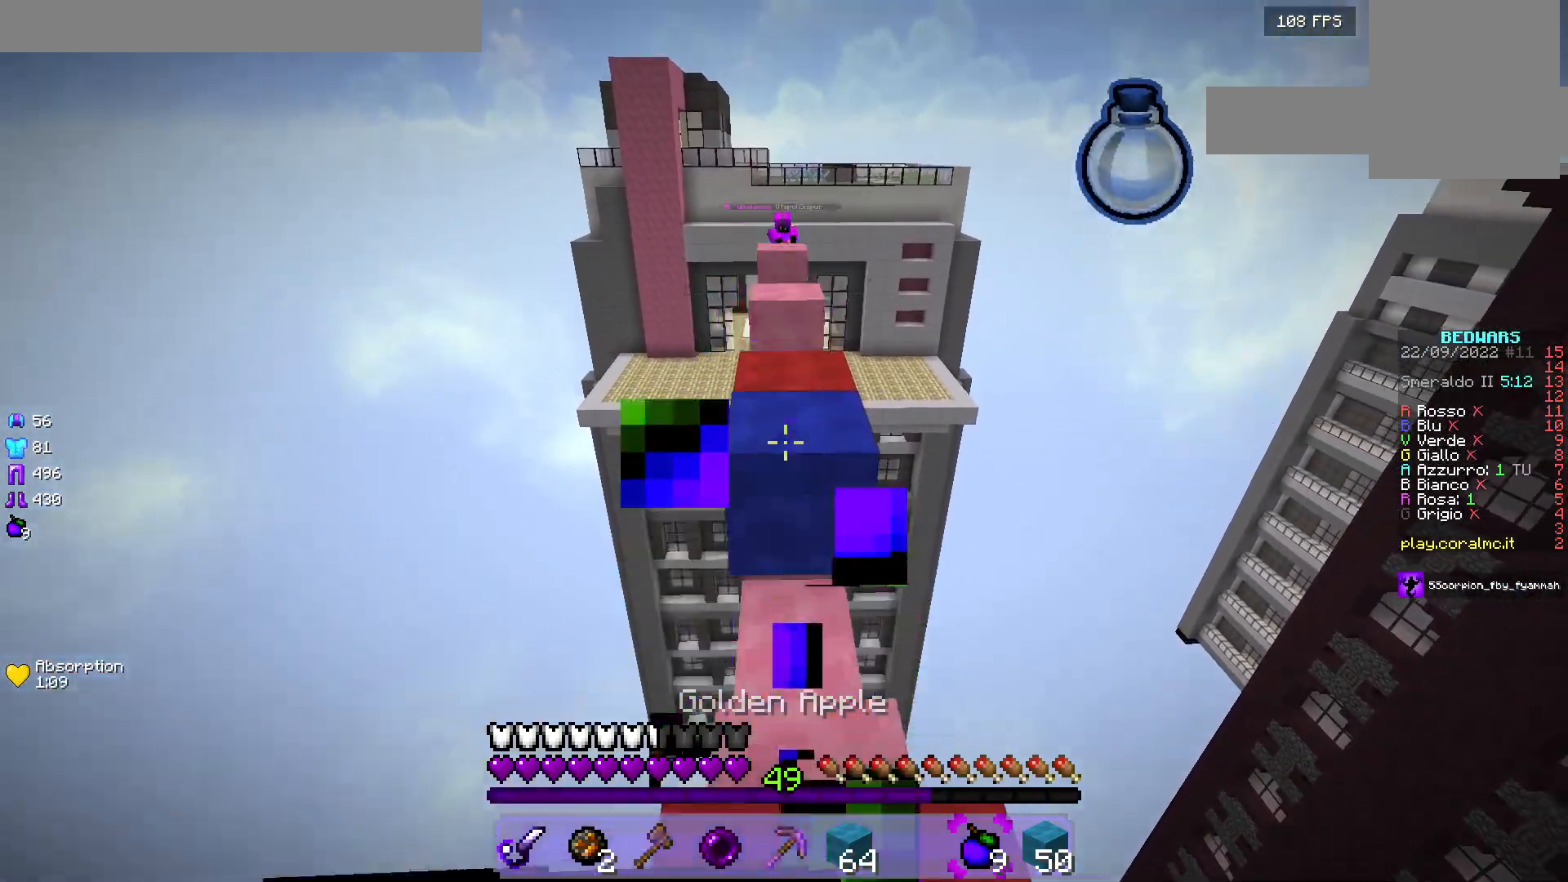
{"keys": [], "mouse": [], "events": [[133, "w", "down"], [350, "w", "up"], [400, "mouse_left", "up"], [417, "mouse_right", "up"]]}
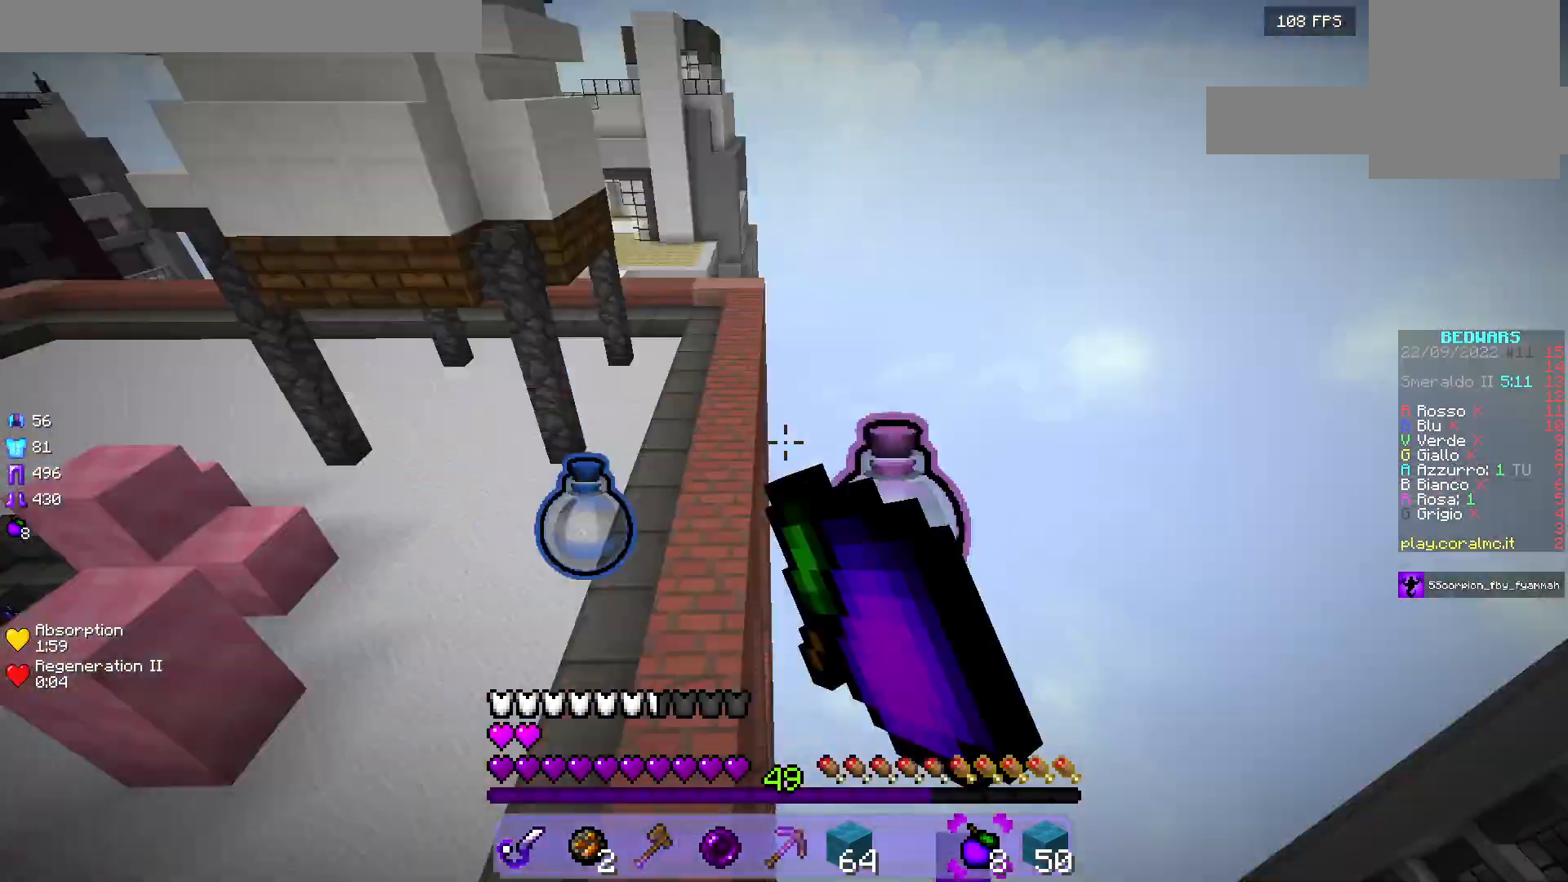
{"keys": [], "mouse": [], "events": []}
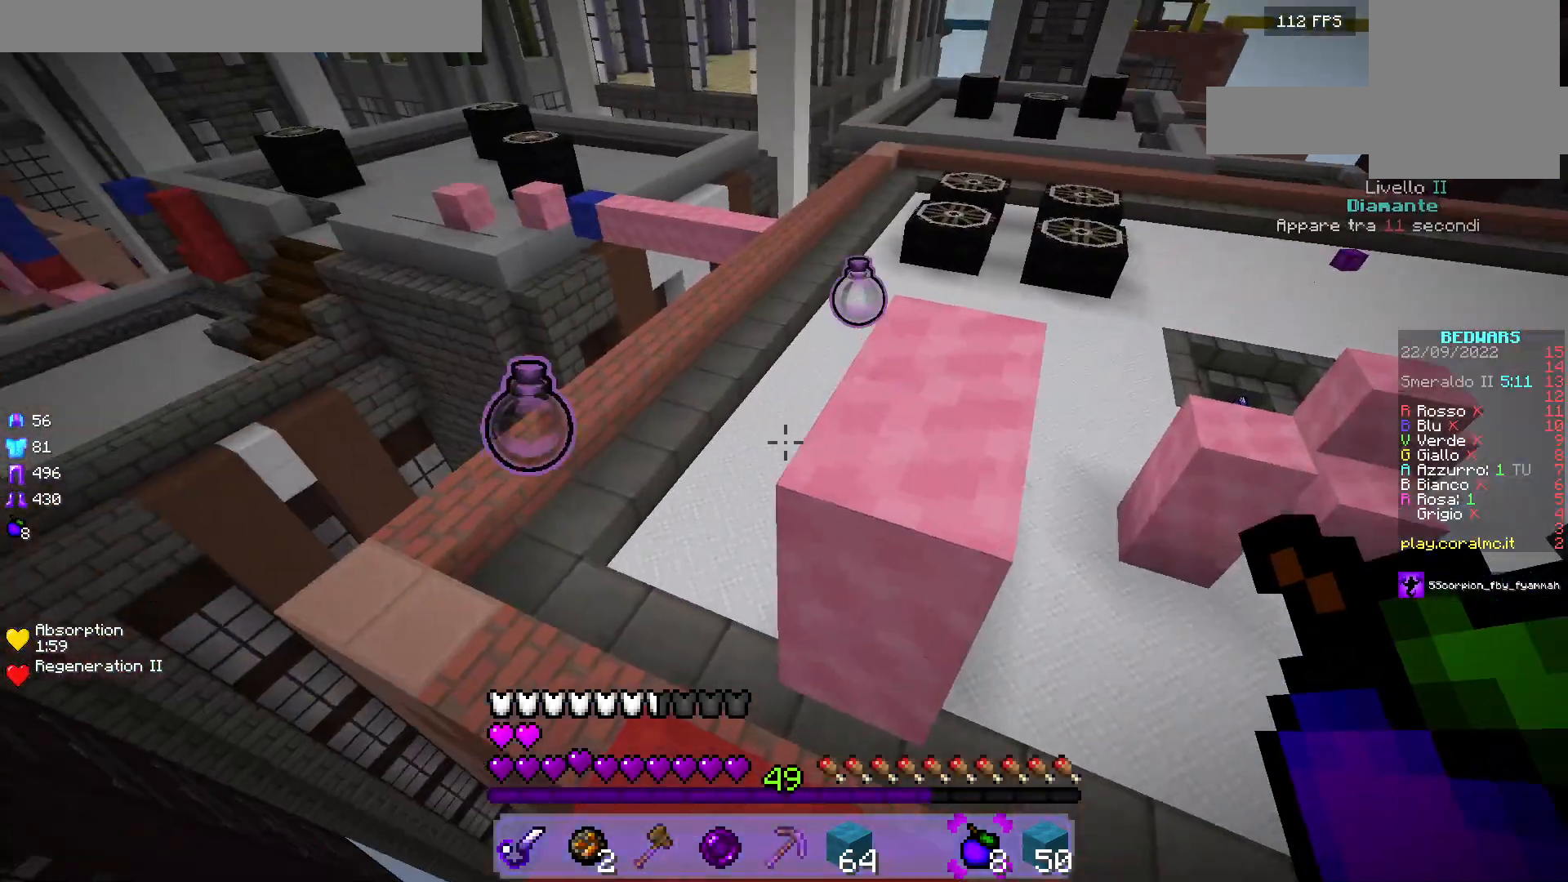
{"keys": ["w"], "mouse": [], "events": [[100, "w", "down"]]}
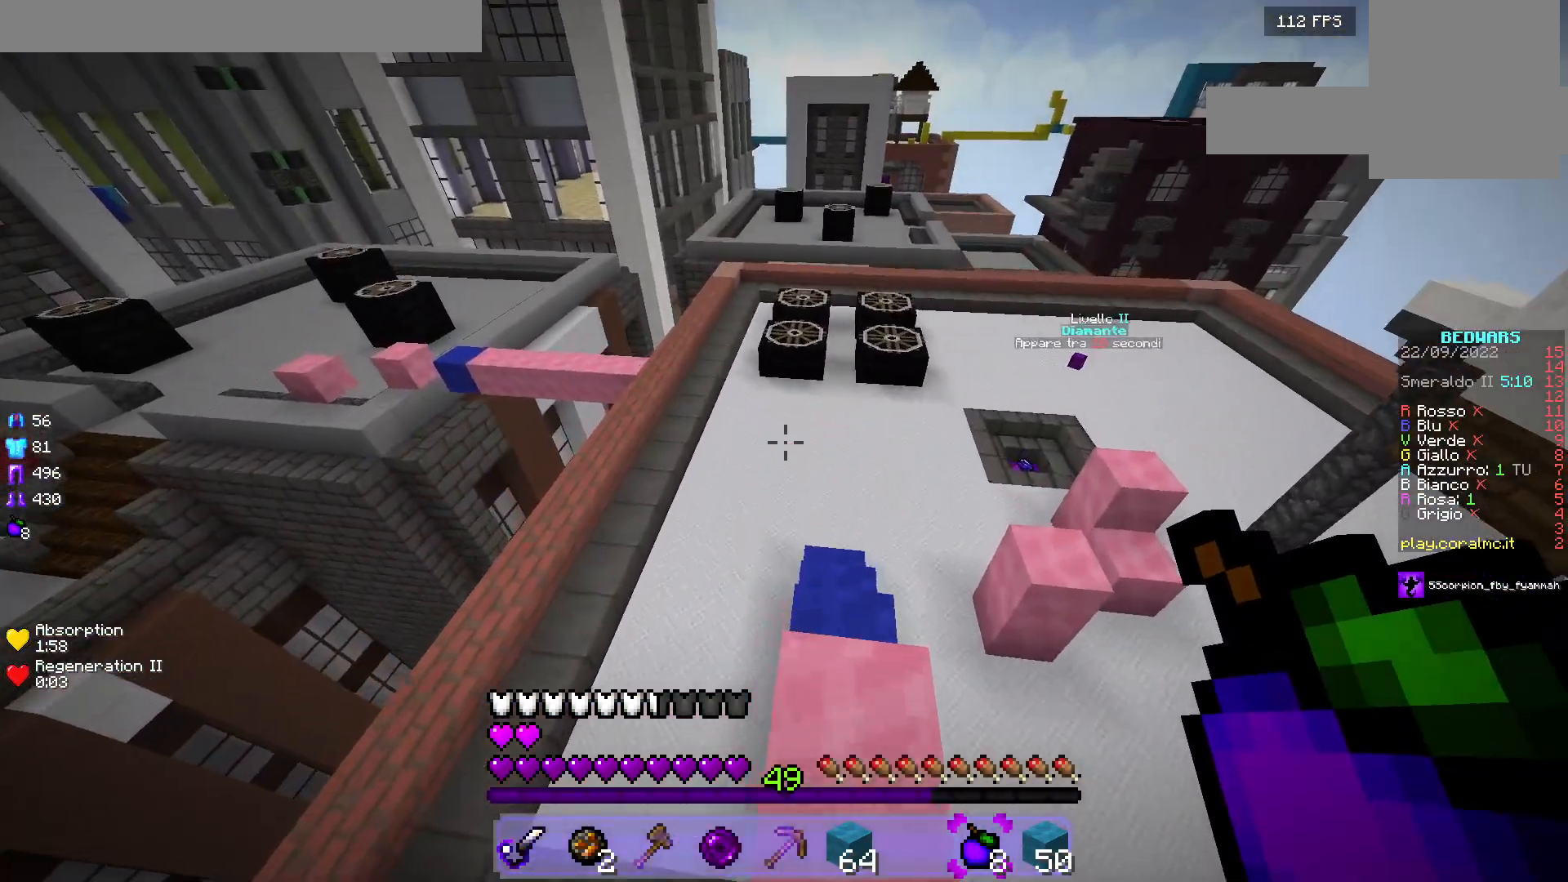
{"keys": [], "mouse": [], "events": [[200, "w", "up"]]}
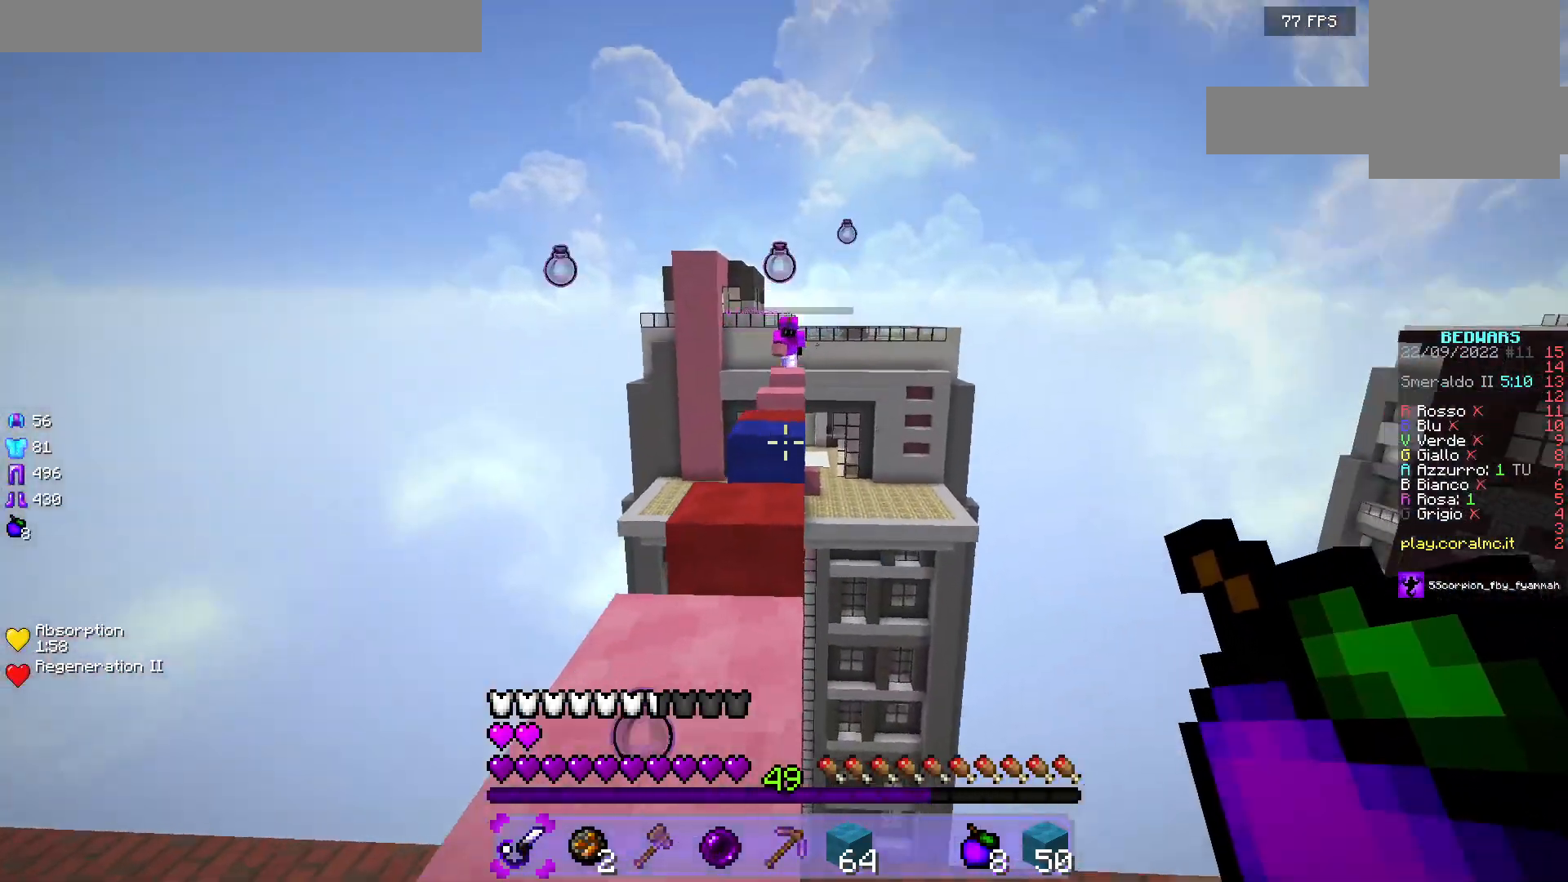
{"keys": ["a"], "mouse": [], "events": [[367, "a", "down"]]}
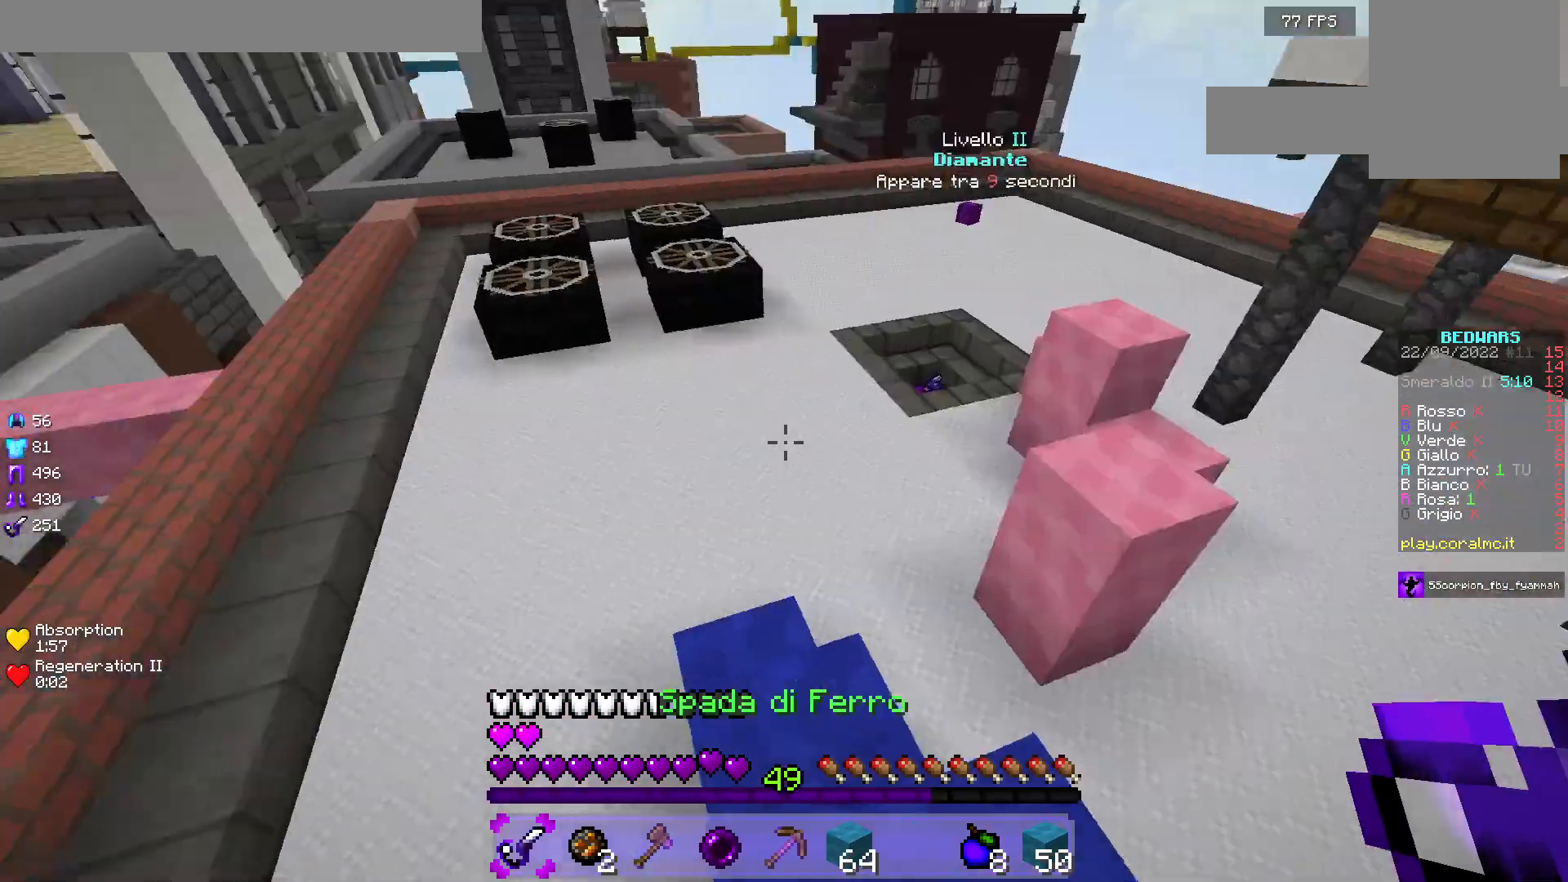
{"keys": ["w"], "mouse": [], "events": [[17, "w", "down"], [200, "a", "up"]]}
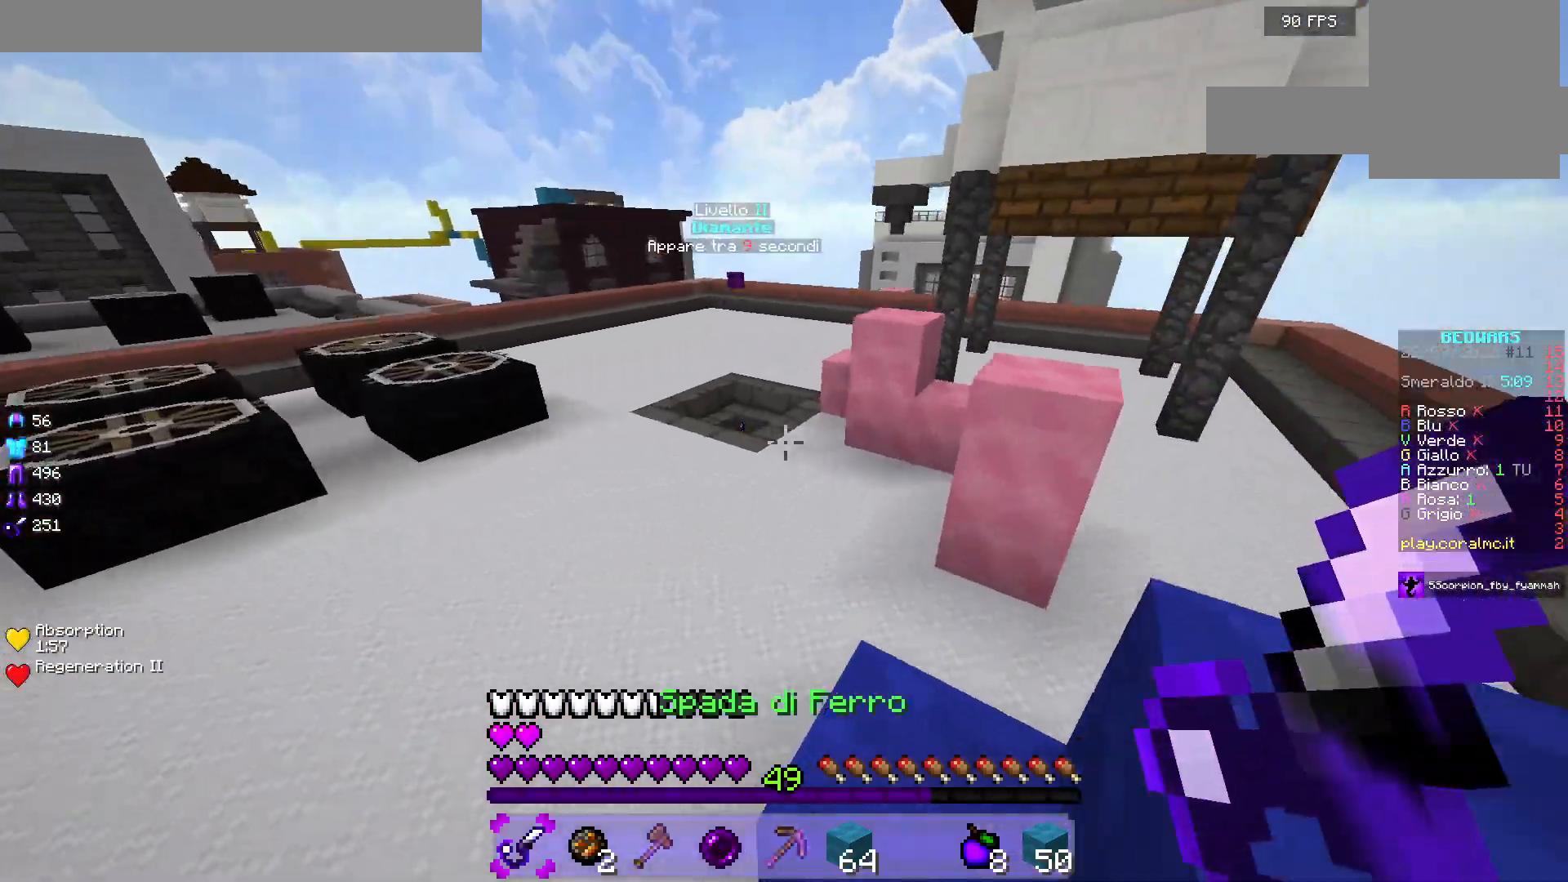
{"keys": ["w"], "mouse": [], "events": []}
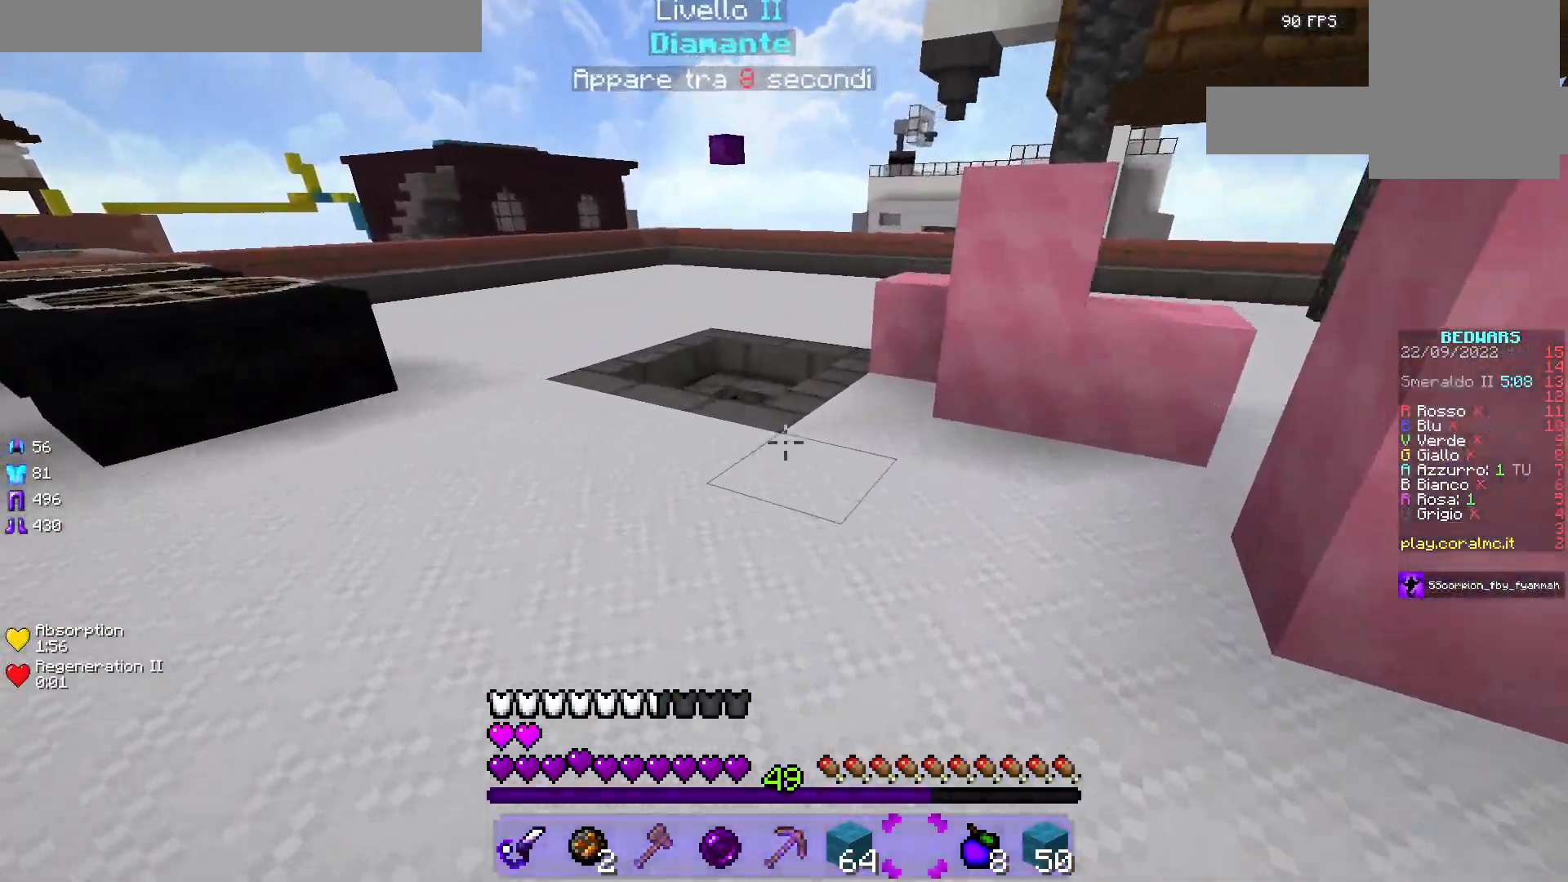
{"keys": ["w"], "mouse": [], "events": []}
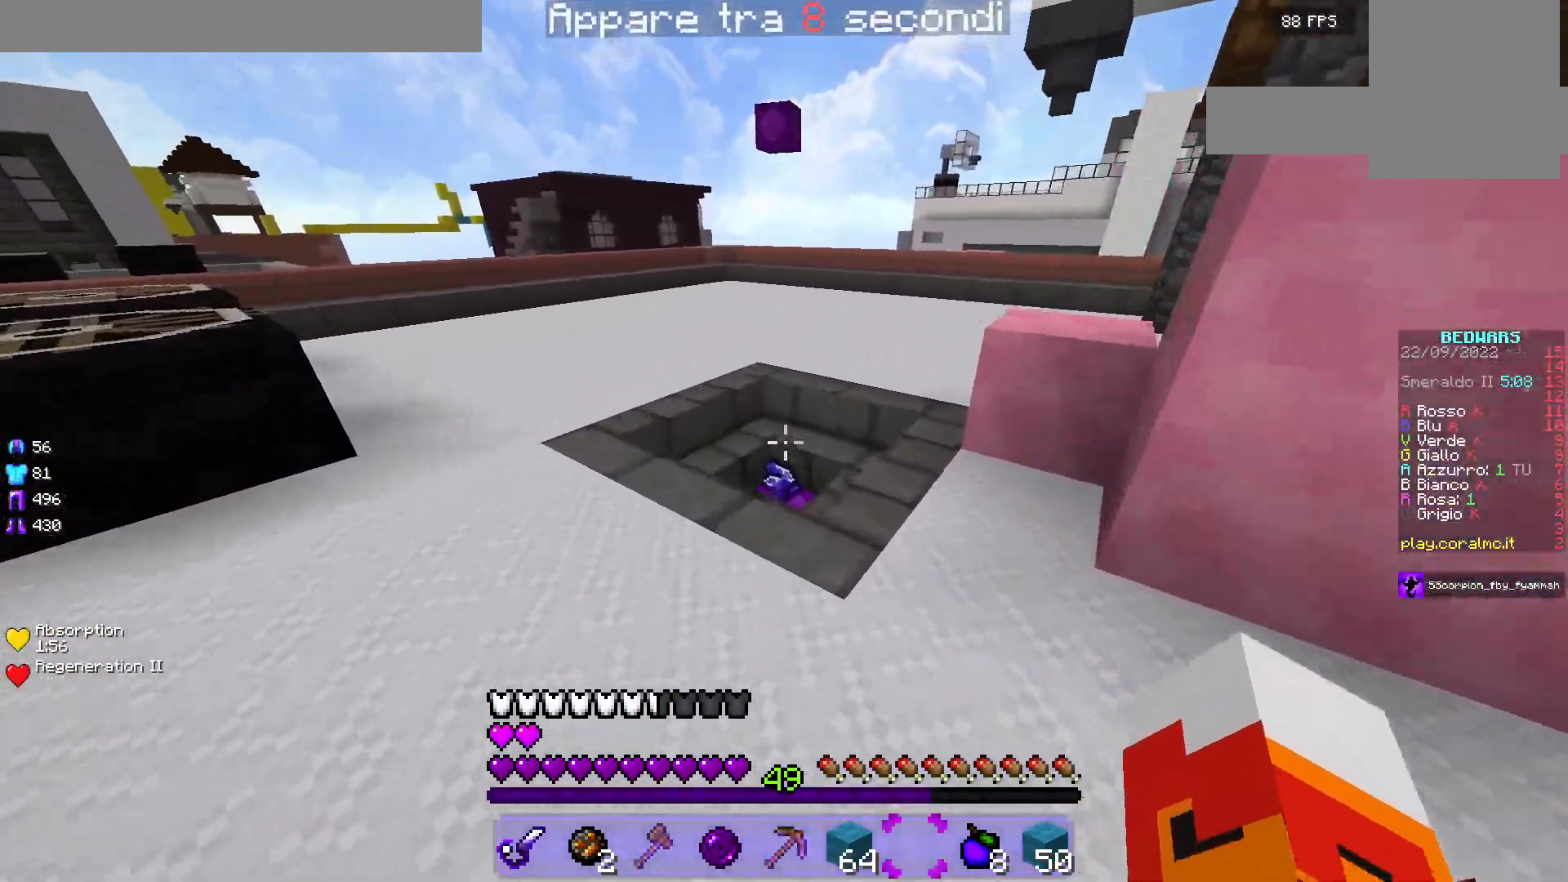
{"keys": ["a"], "mouse": [], "events": [[150, "a", "down"], [317, "w", "up"], [383, "s", "down"], [500, "s", "up"]]}